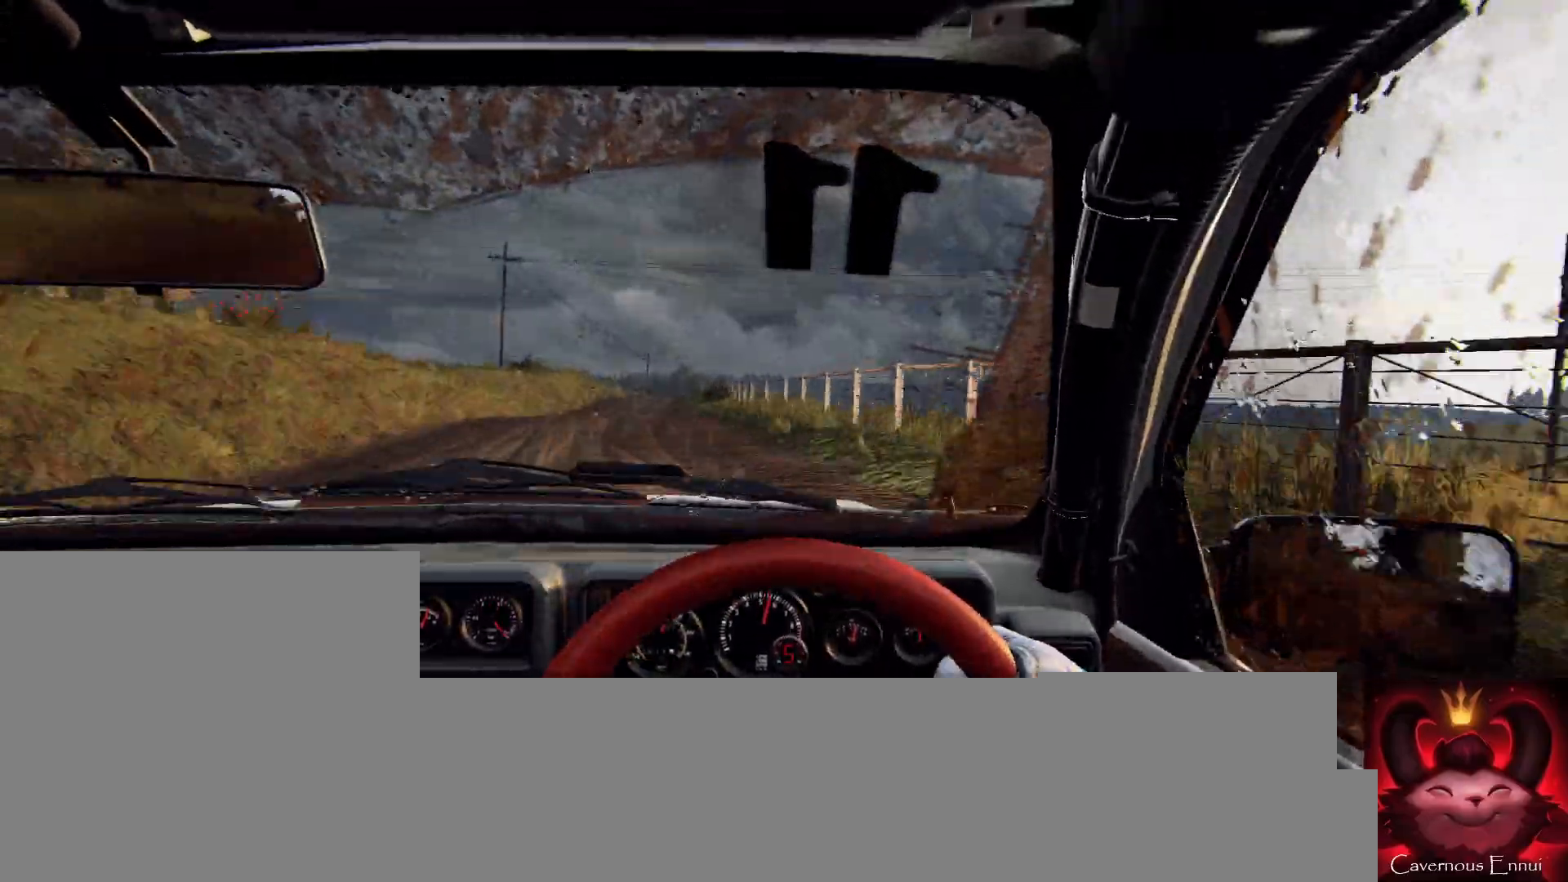
Gameplay with a controller (Xbox layout); each line is a JSON object with the inputs held at the frame after it. "events" lists button and stick changes between this image and that frame as [ms after this image, input, new state], when the widget could be followed in between.
{"buttons": [], "left_stick": "center", "right_stick": "up", "events": [[100, "left_stick", "right"], [433, "left_stick", "center"]]}
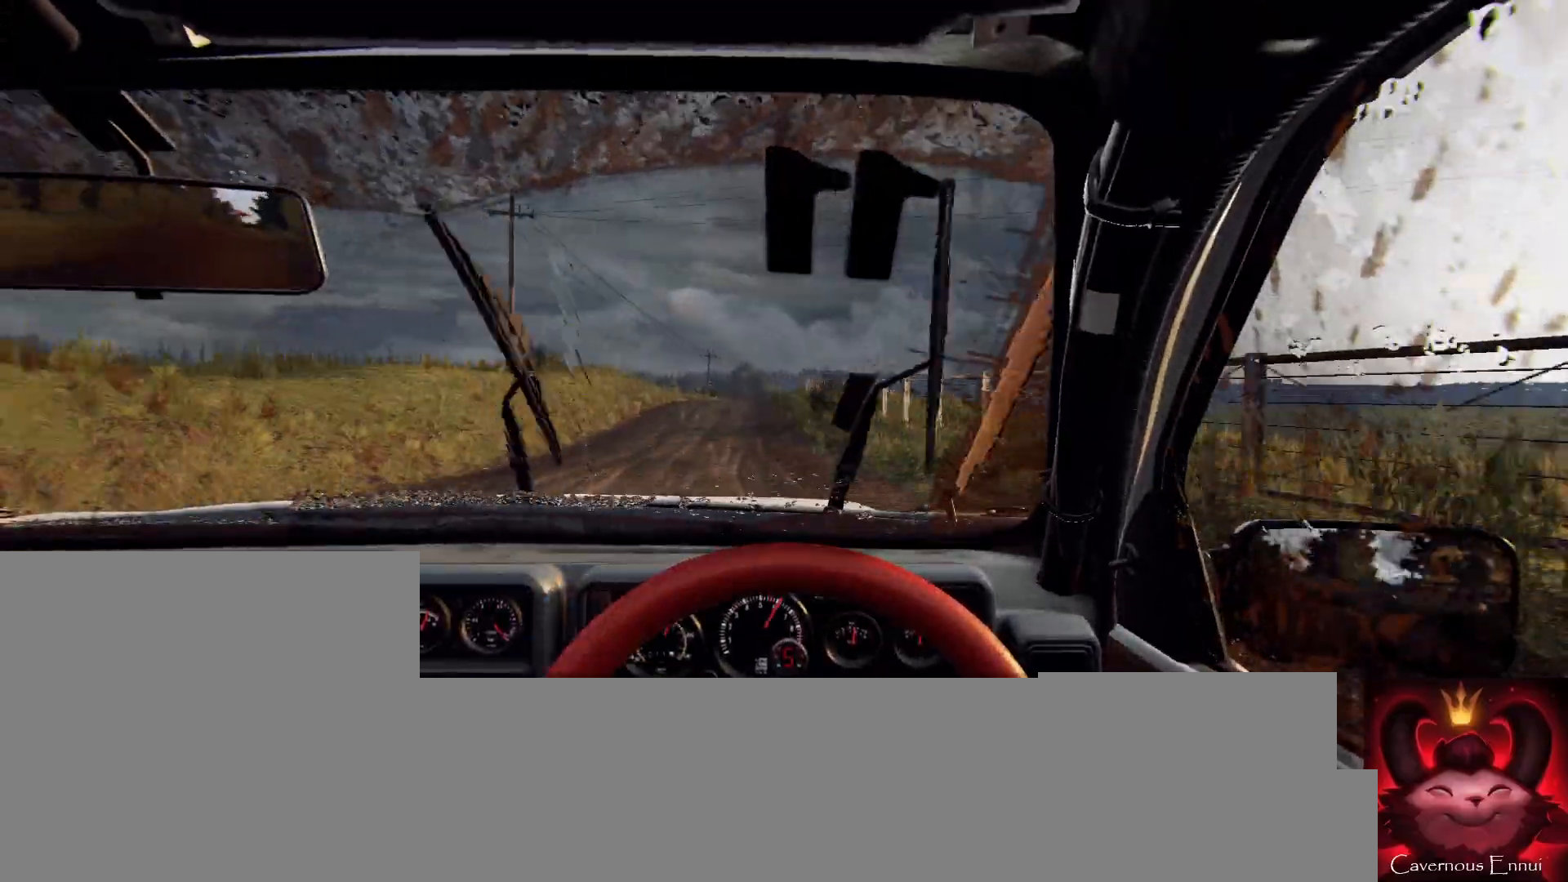
{"buttons": [], "left_stick": "center", "right_stick": "center", "events": [[67, "left_stick", "right"], [100, "right_stick", "center"], [200, "left_stick", "center"], [267, "right_stick", "up"], [433, "right_stick", "center"]]}
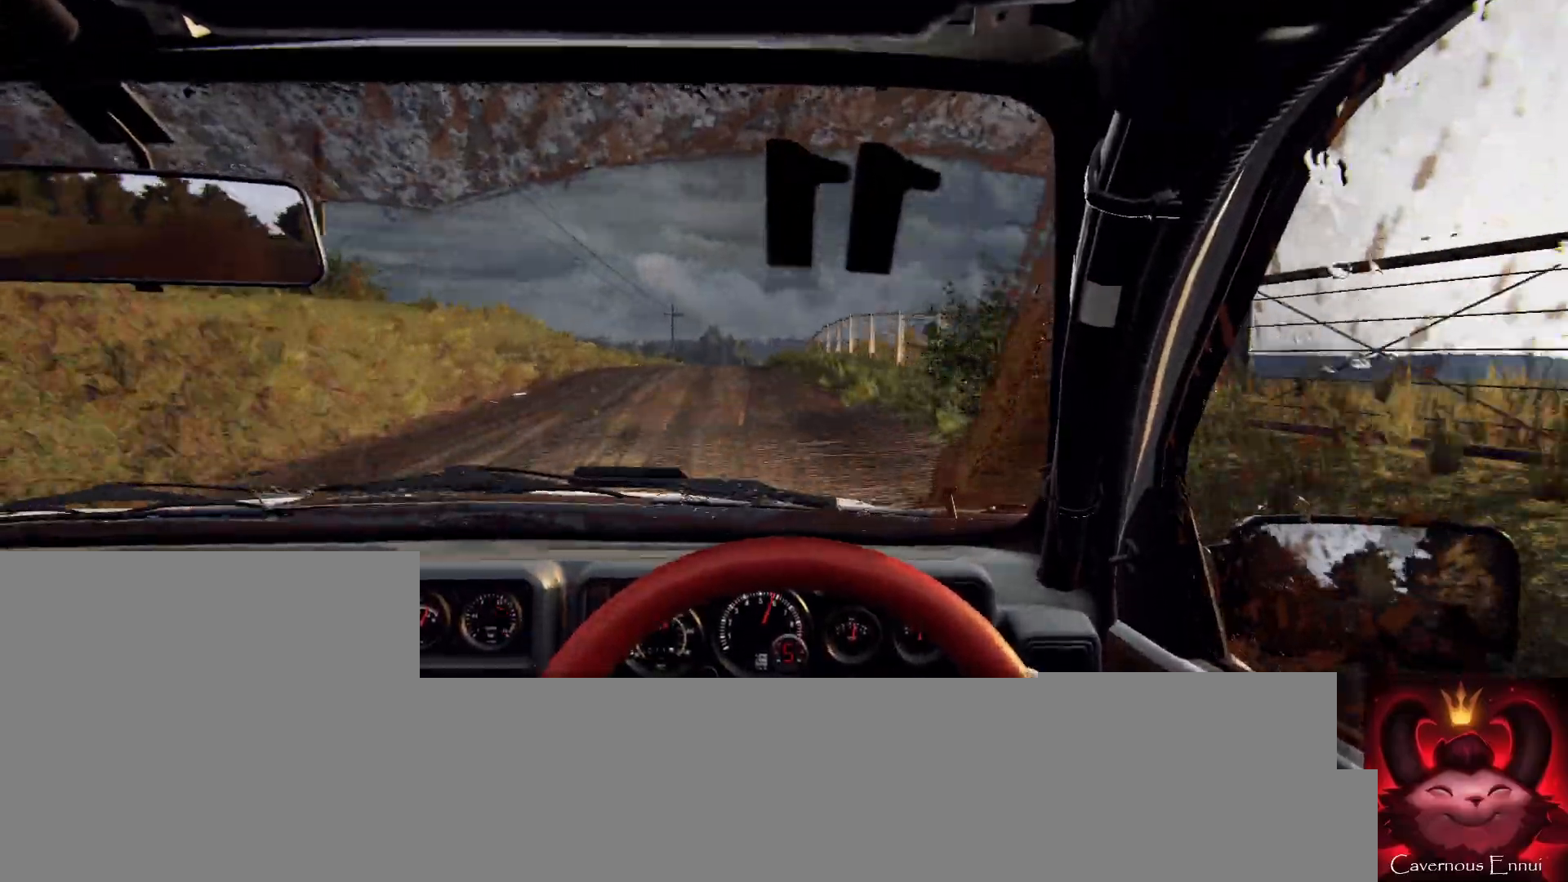
{"buttons": [], "left_stick": "center", "right_stick": "up", "events": [[133, "right_stick", "up"], [233, "left_stick", "right"], [267, "right_stick", "center"], [367, "left_stick", "center"], [500, "right_stick", "up"]]}
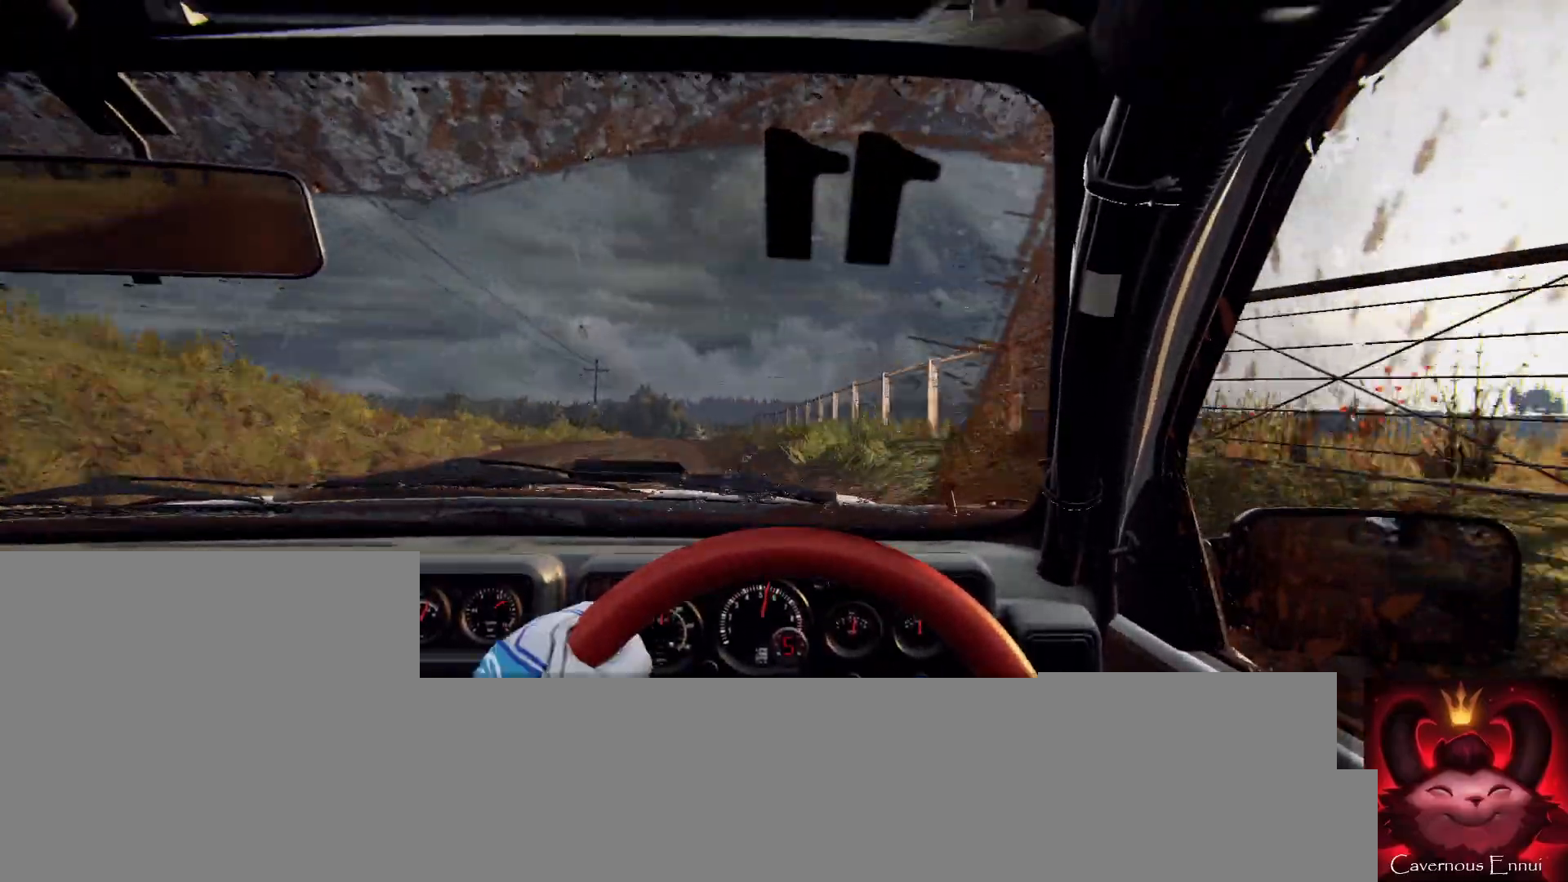
{"buttons": [], "left_stick": "down-left", "right_stick": "center", "events": [[33, "left_stick", "down-left"], [300, "right_stick", "center"]]}
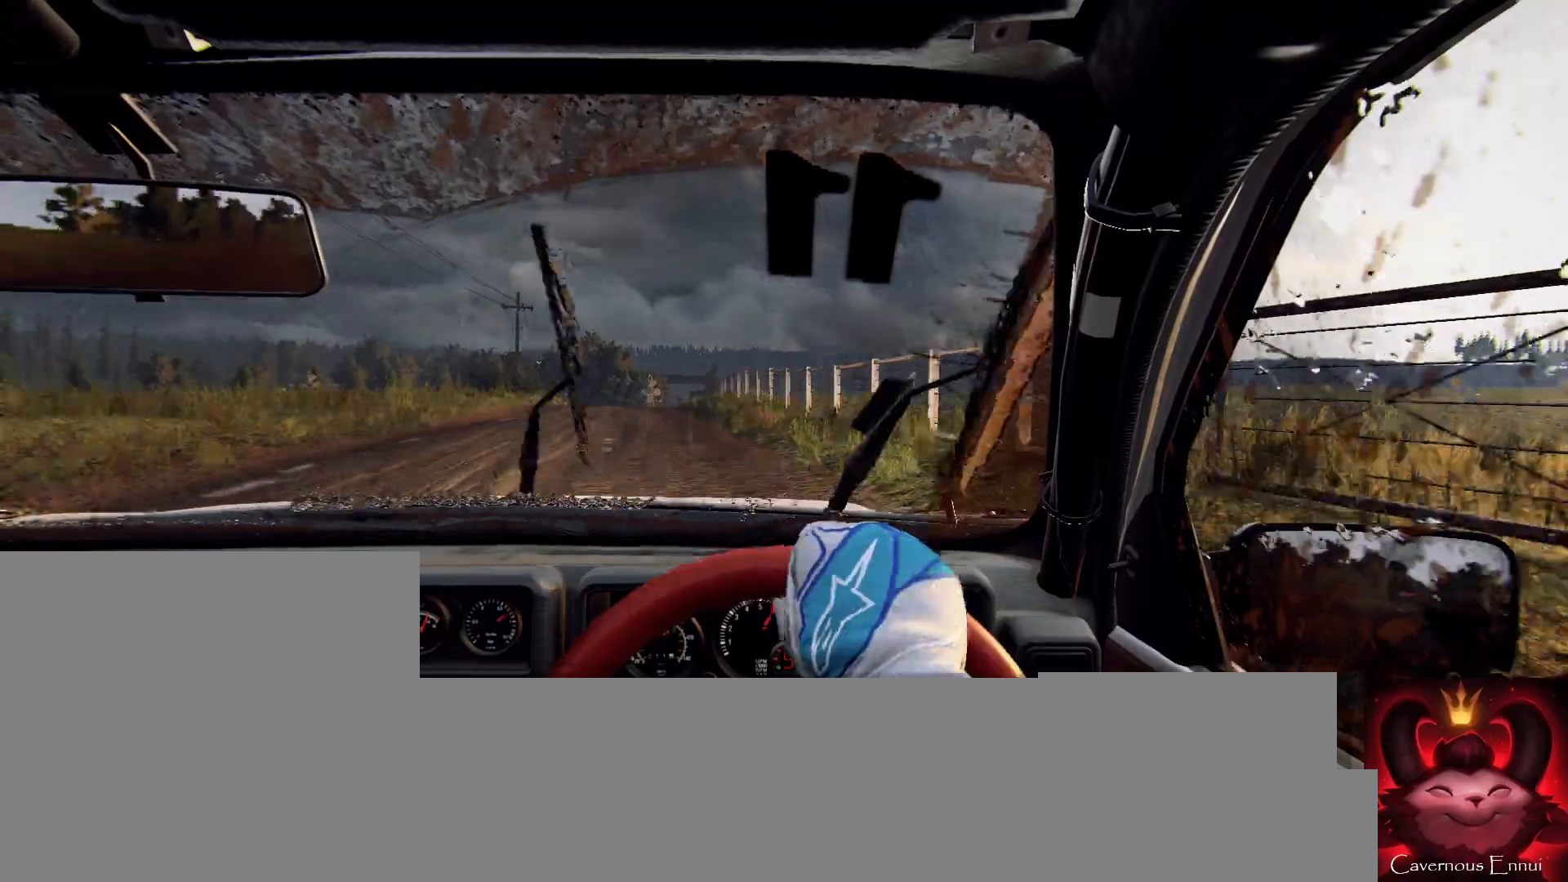
{"buttons": [], "left_stick": "right", "right_stick": "up", "events": [[33, "left_stick", "center"], [367, "right_stick", "up"], [500, "left_stick", "right"]]}
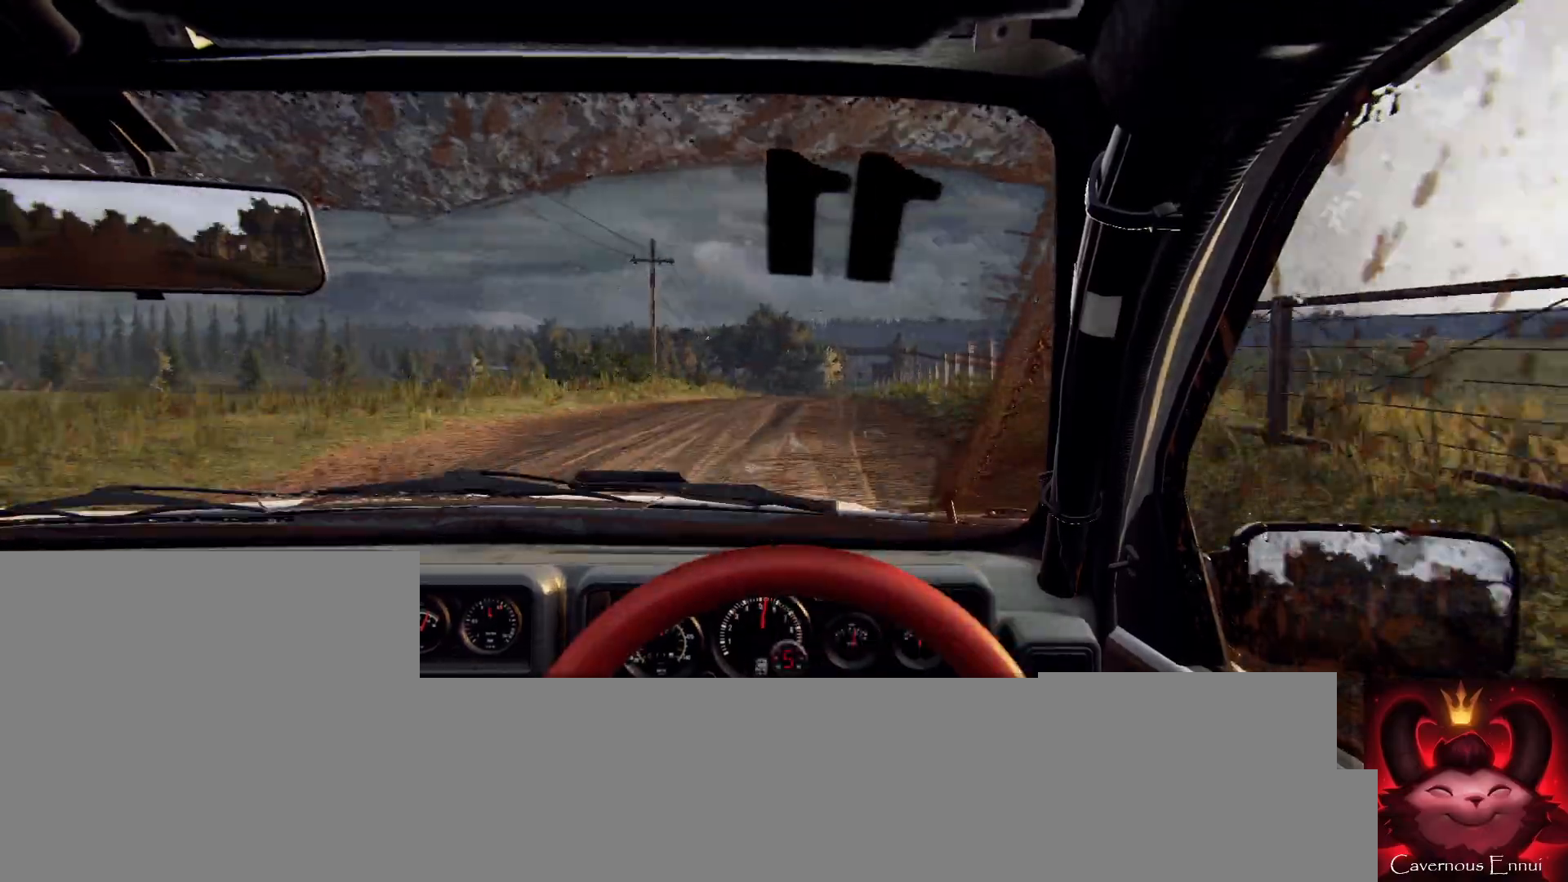
{"buttons": [], "left_stick": "left", "right_stick": "up", "events": [[200, "left_stick", "center"], [333, "left_stick", "right"], [500, "left_stick", "left"]]}
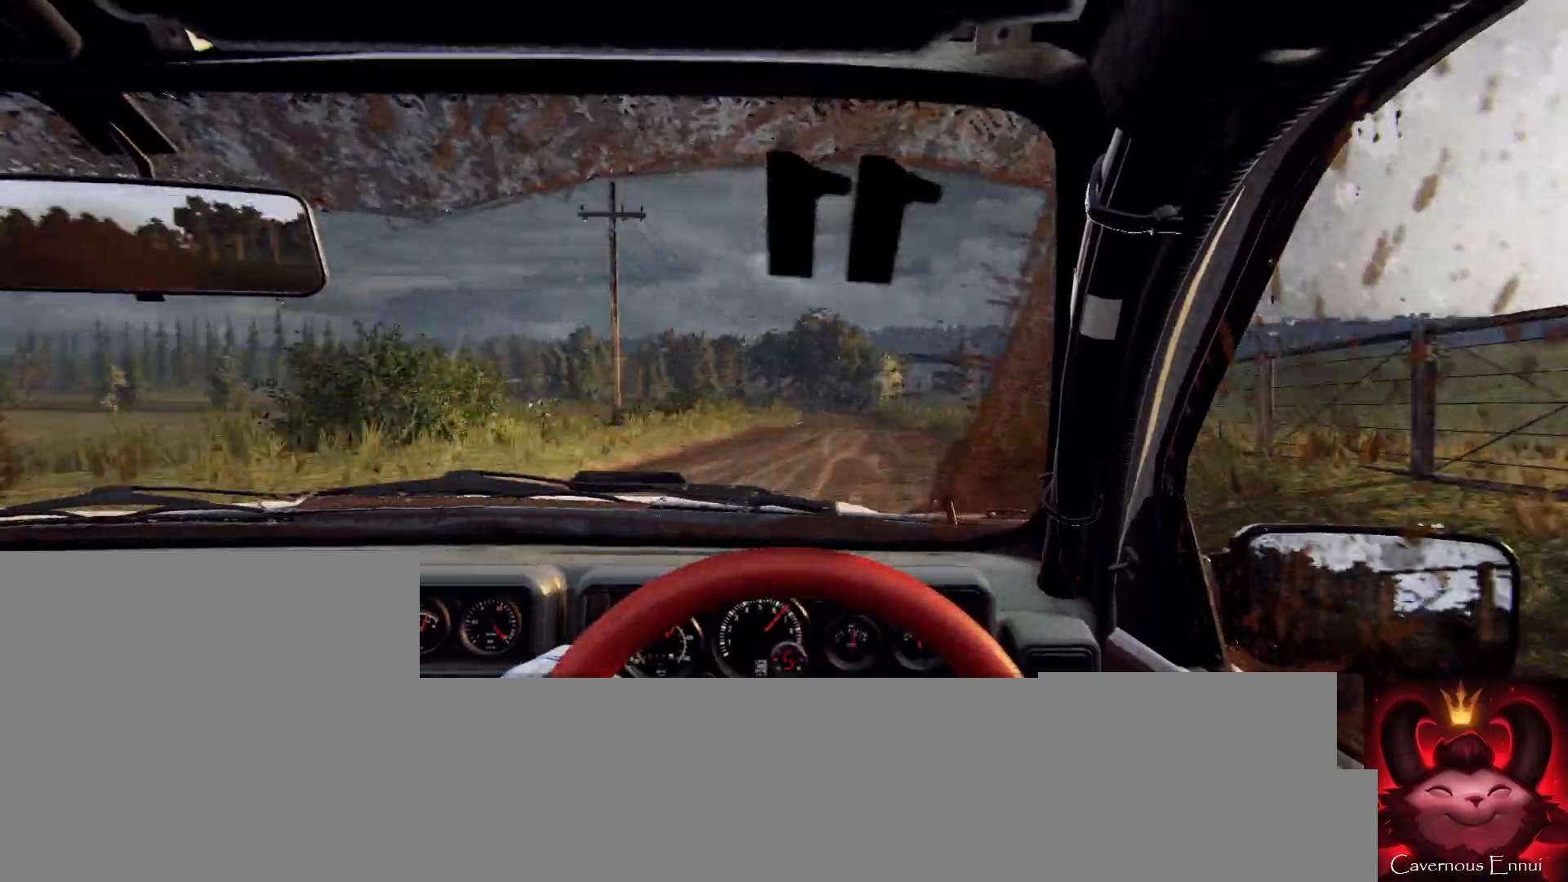
{"buttons": [], "left_stick": "left", "right_stick": "up", "events": [[33, "left_stick", "center"], [333, "left_stick", "left"]]}
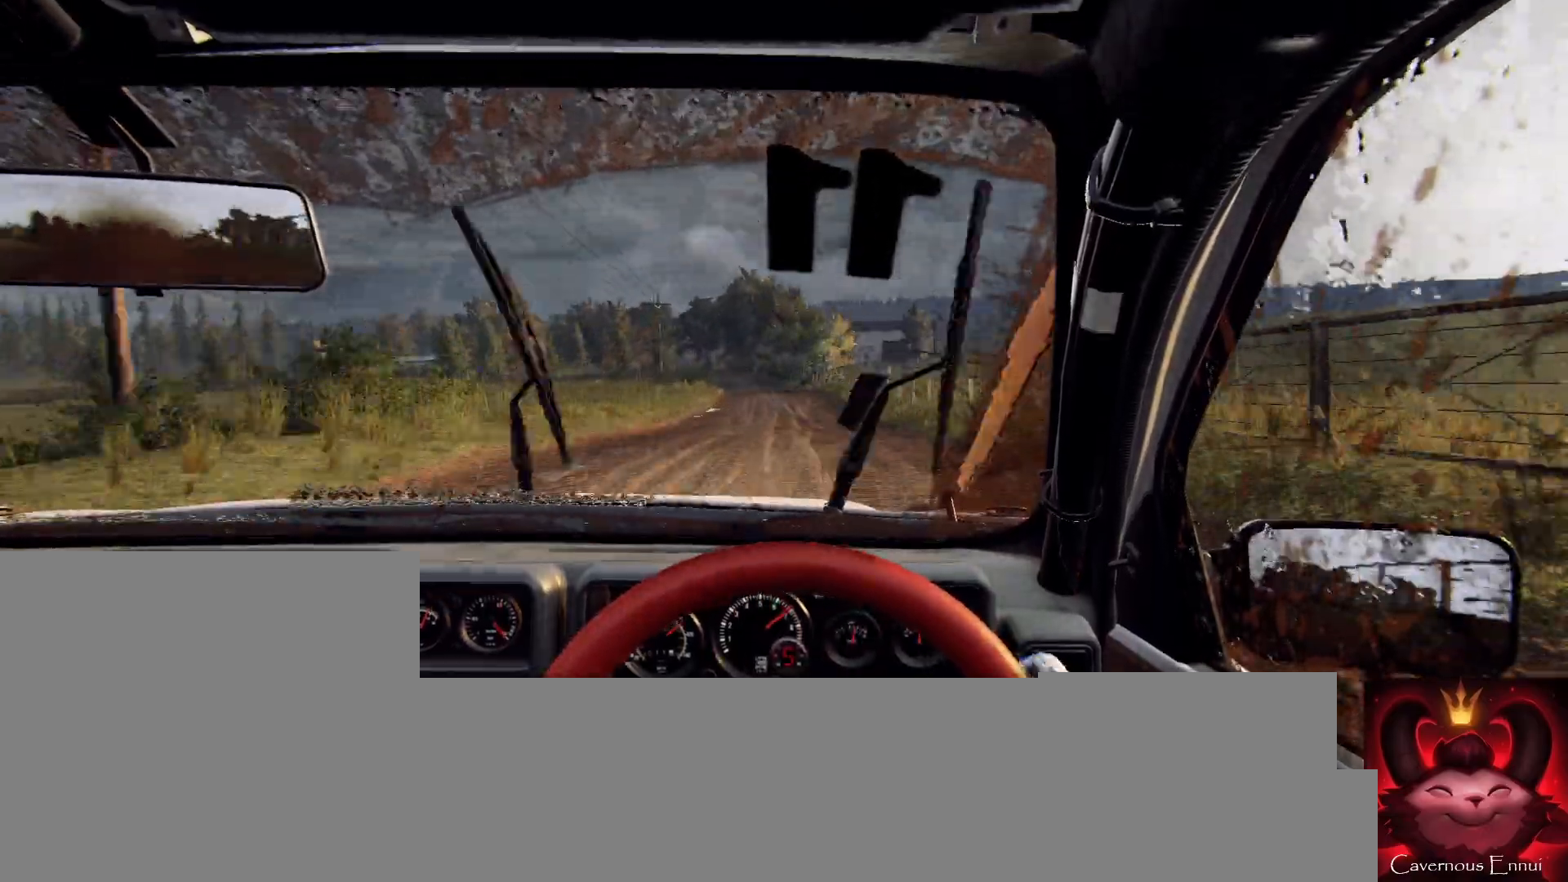
{"buttons": [], "left_stick": "left", "right_stick": "center", "events": [[33, "left_stick", "center"], [167, "left_stick", "left"], [267, "L2", "down"], [267, "left_stick", "center"], [267, "right_stick", "center"], [333, "left_stick", "left"], [467, "L2", "up"]]}
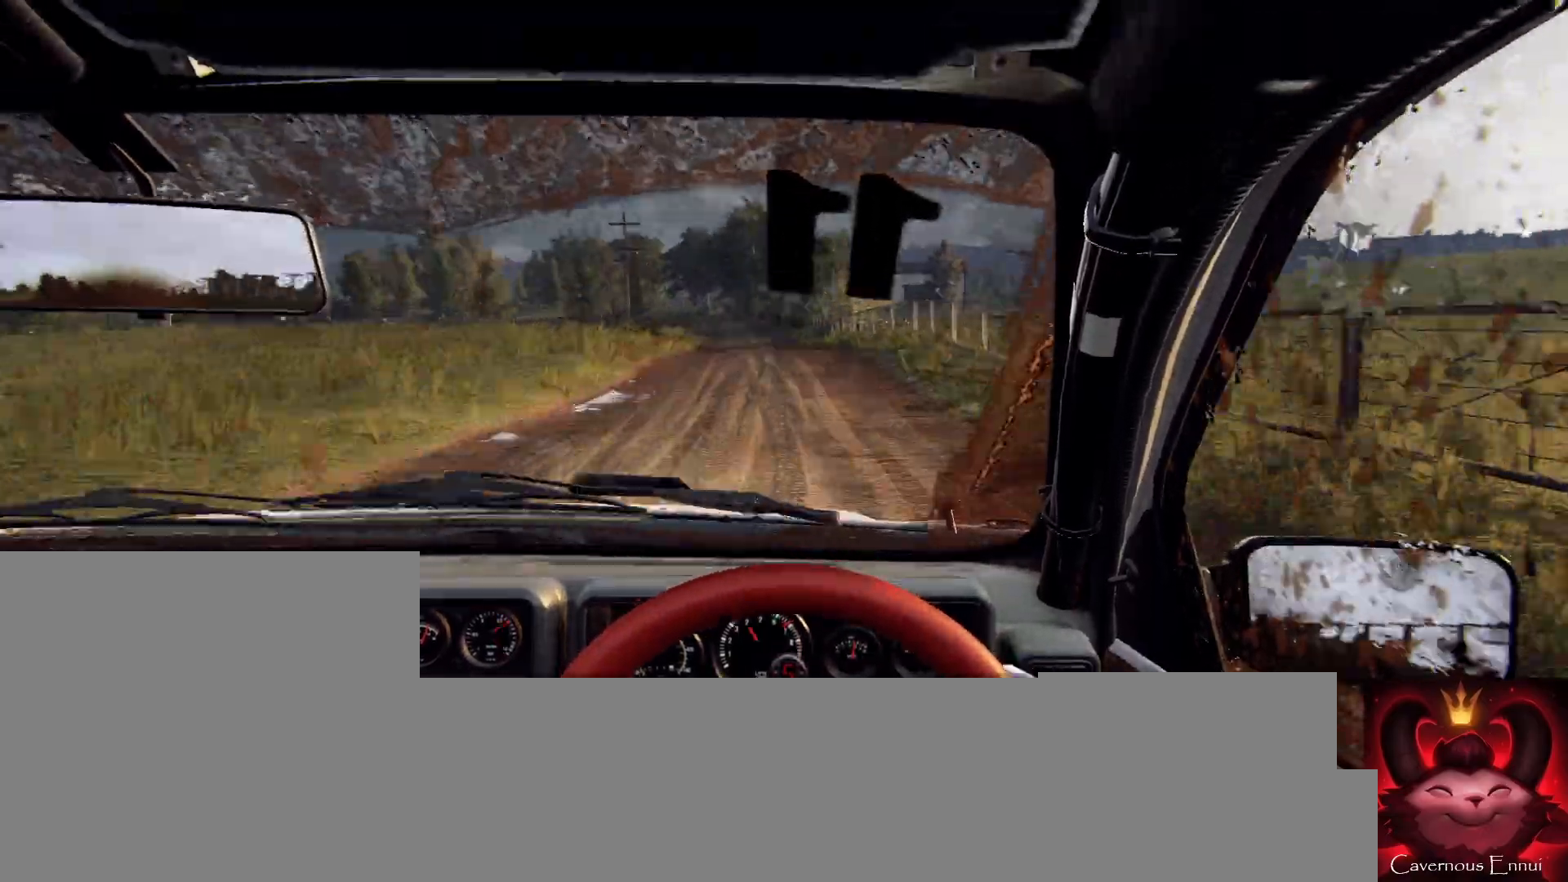
{"buttons": [], "left_stick": "center", "right_stick": "center", "events": [[33, "left_stick", "center"], [67, "right_stick", "up"], [133, "L2", "down"], [133, "left_stick", "left"], [233, "right_stick", "center"], [300, "L2", "up"], [300, "left_stick", "center"]]}
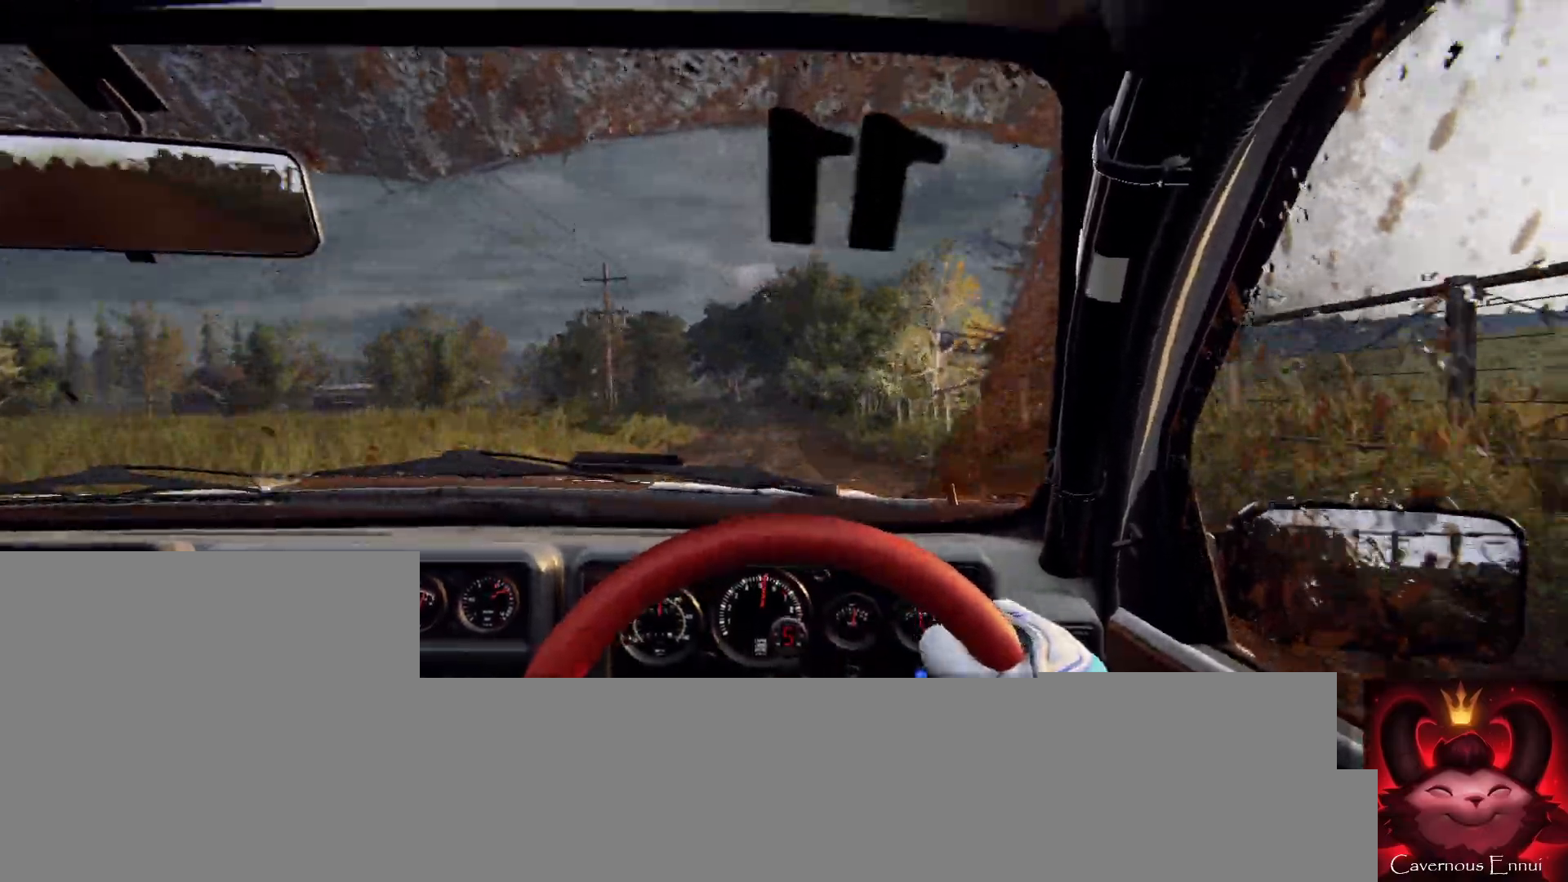
{"buttons": [], "left_stick": "left", "right_stick": "up", "events": [[100, "left_stick", "left"], [300, "left_stick", "center"], [400, "right_stick", "up"], [433, "left_stick", "left"]]}
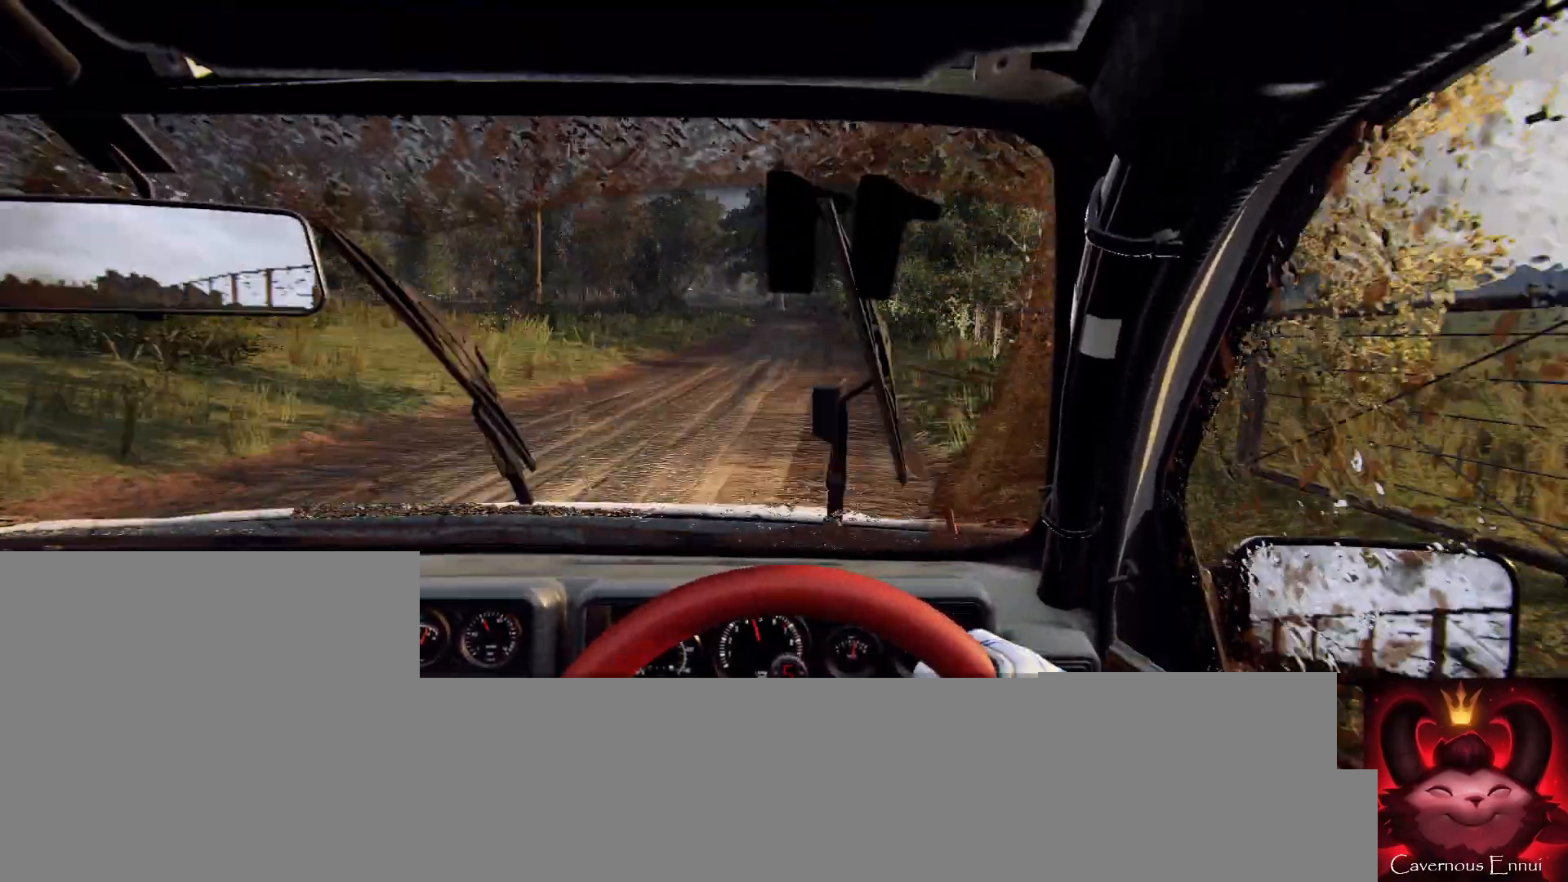
{"buttons": ["L2"], "left_stick": "left", "right_stick": "center", "events": [[33, "left_stick", "center"], [33, "right_stick", "center"], [267, "left_stick", "down-left"], [400, "L2", "down"], [433, "left_stick", "left"]]}
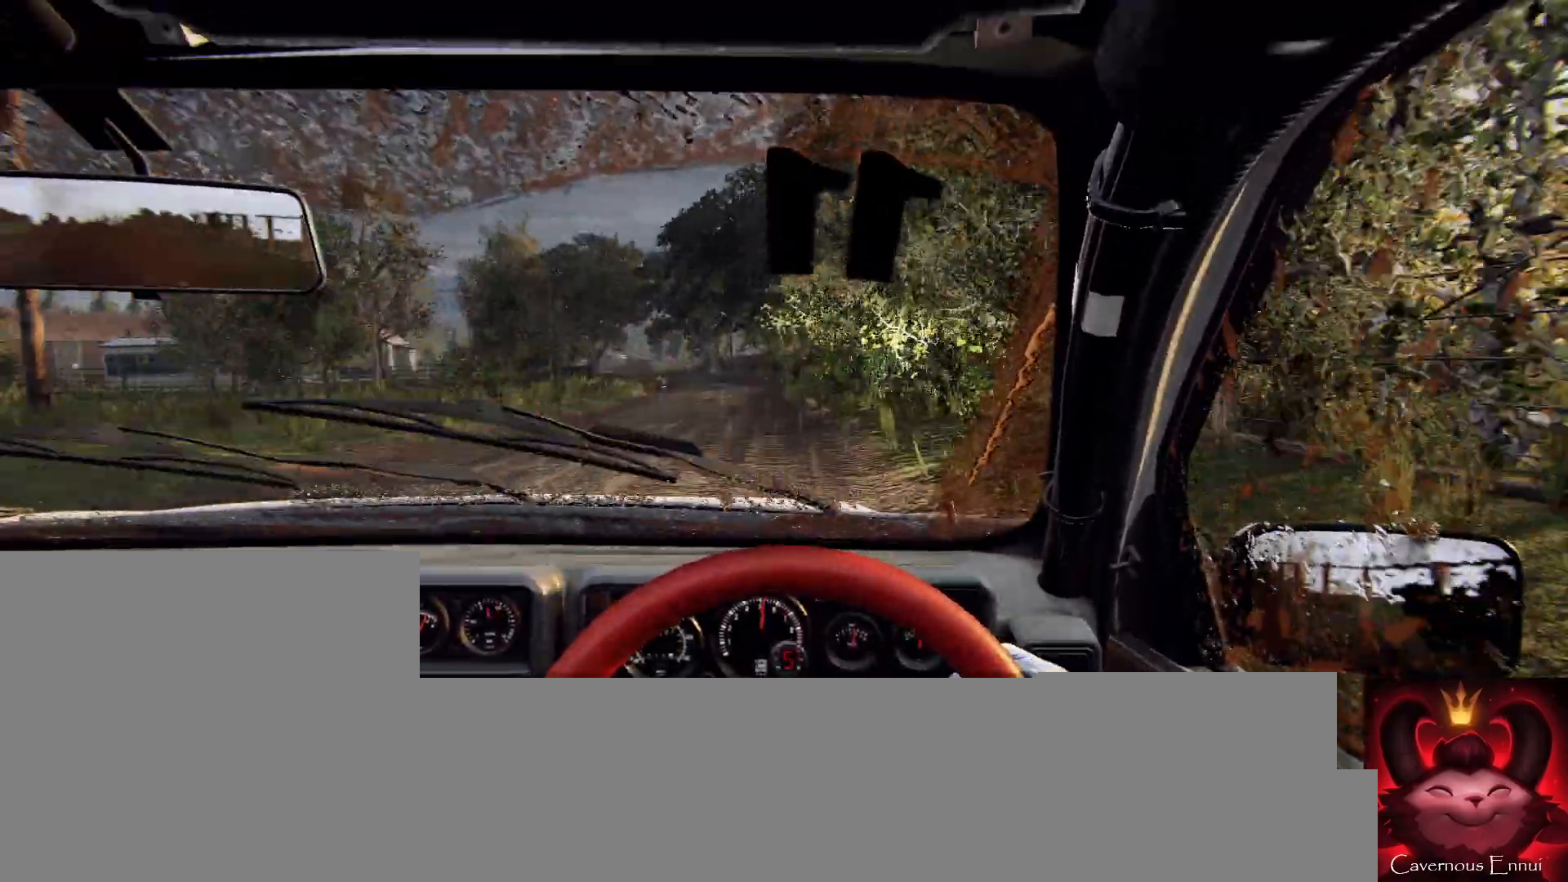
{"buttons": ["L2"], "left_stick": "left", "right_stick": "center", "events": [[100, "L1", "down"], [100, "L2", "up"], [167, "L1", "up"], [233, "L2", "down"]]}
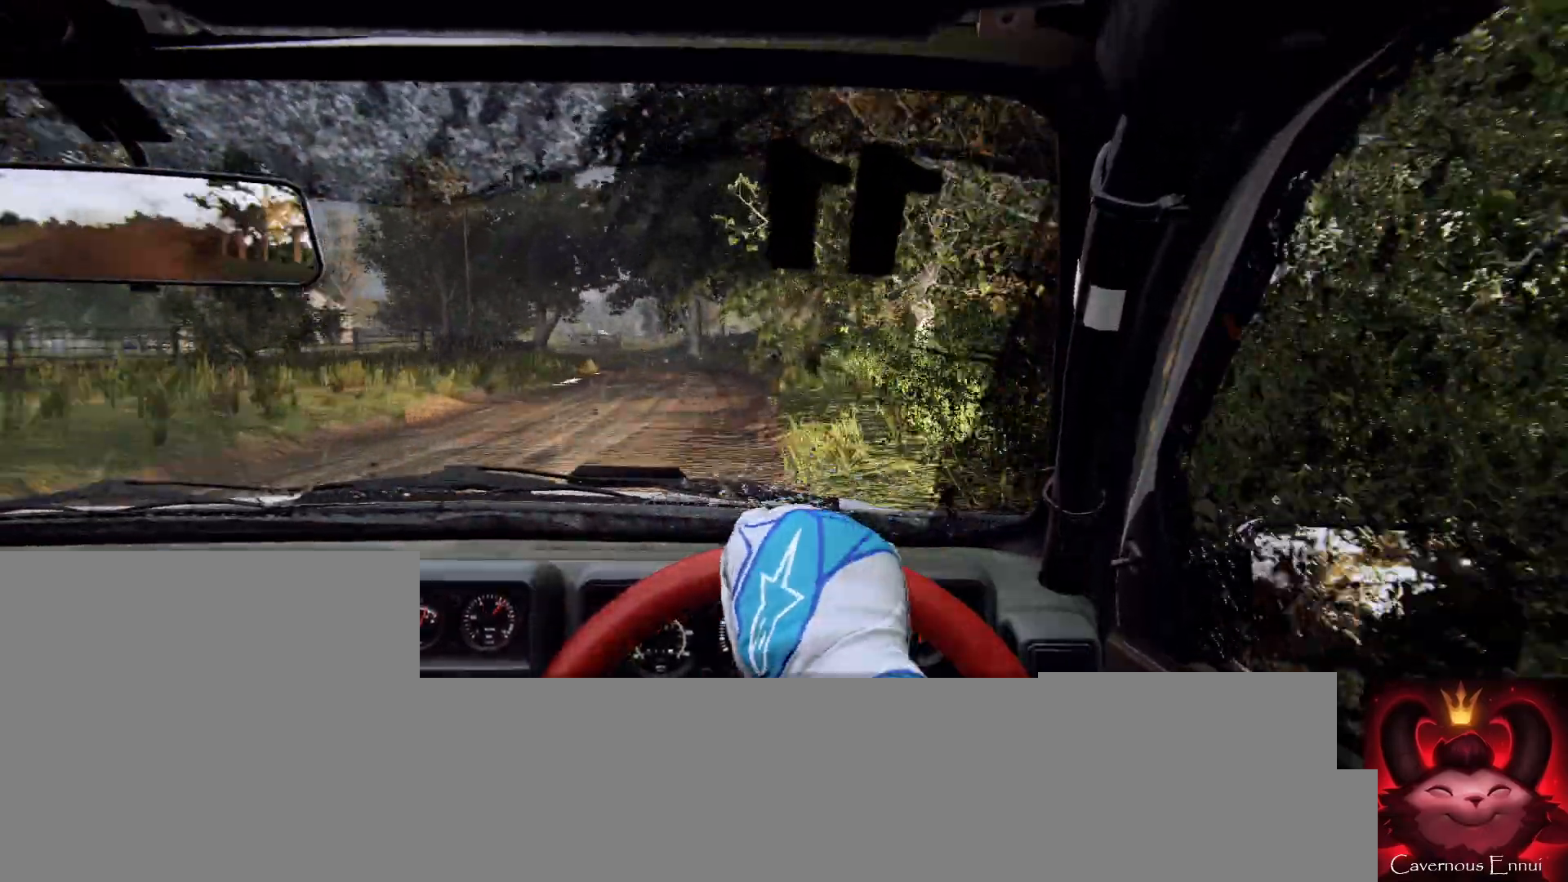
{"buttons": [], "left_stick": "right", "right_stick": "center", "events": [[67, "left_stick", "center"], [100, "L2", "up"], [400, "left_stick", "right"]]}
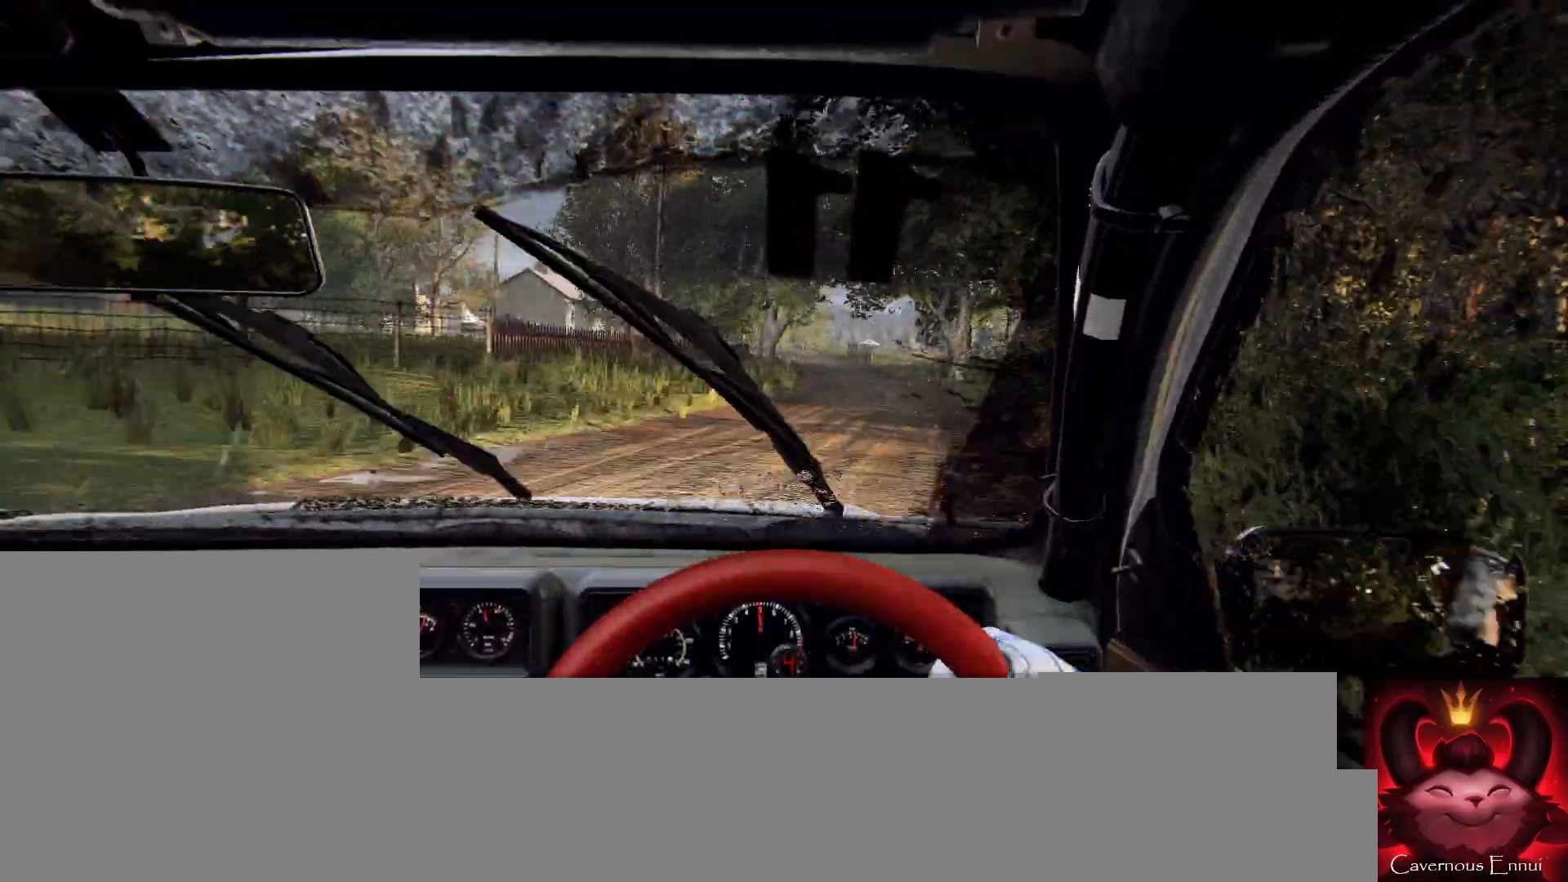
{"buttons": [], "left_stick": "down-left", "right_stick": "center", "events": [[300, "left_stick", "center"], [433, "left_stick", "down-left"]]}
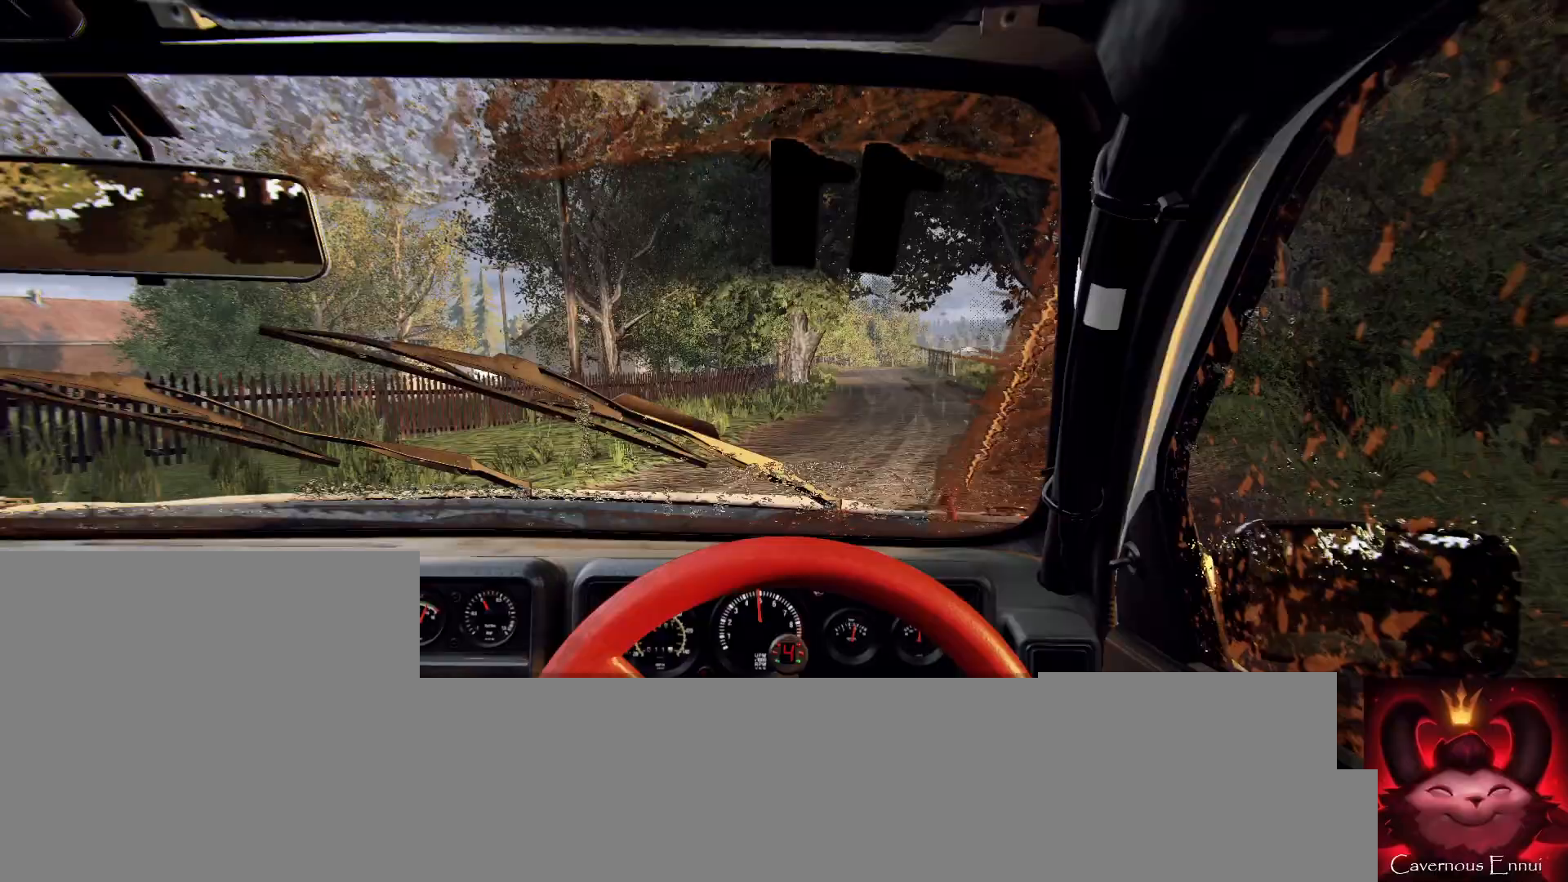
{"buttons": [], "left_stick": "center", "right_stick": "up", "events": [[100, "left_stick", "center"], [167, "left_stick", "left"], [300, "right_stick", "up"], [367, "left_stick", "center"]]}
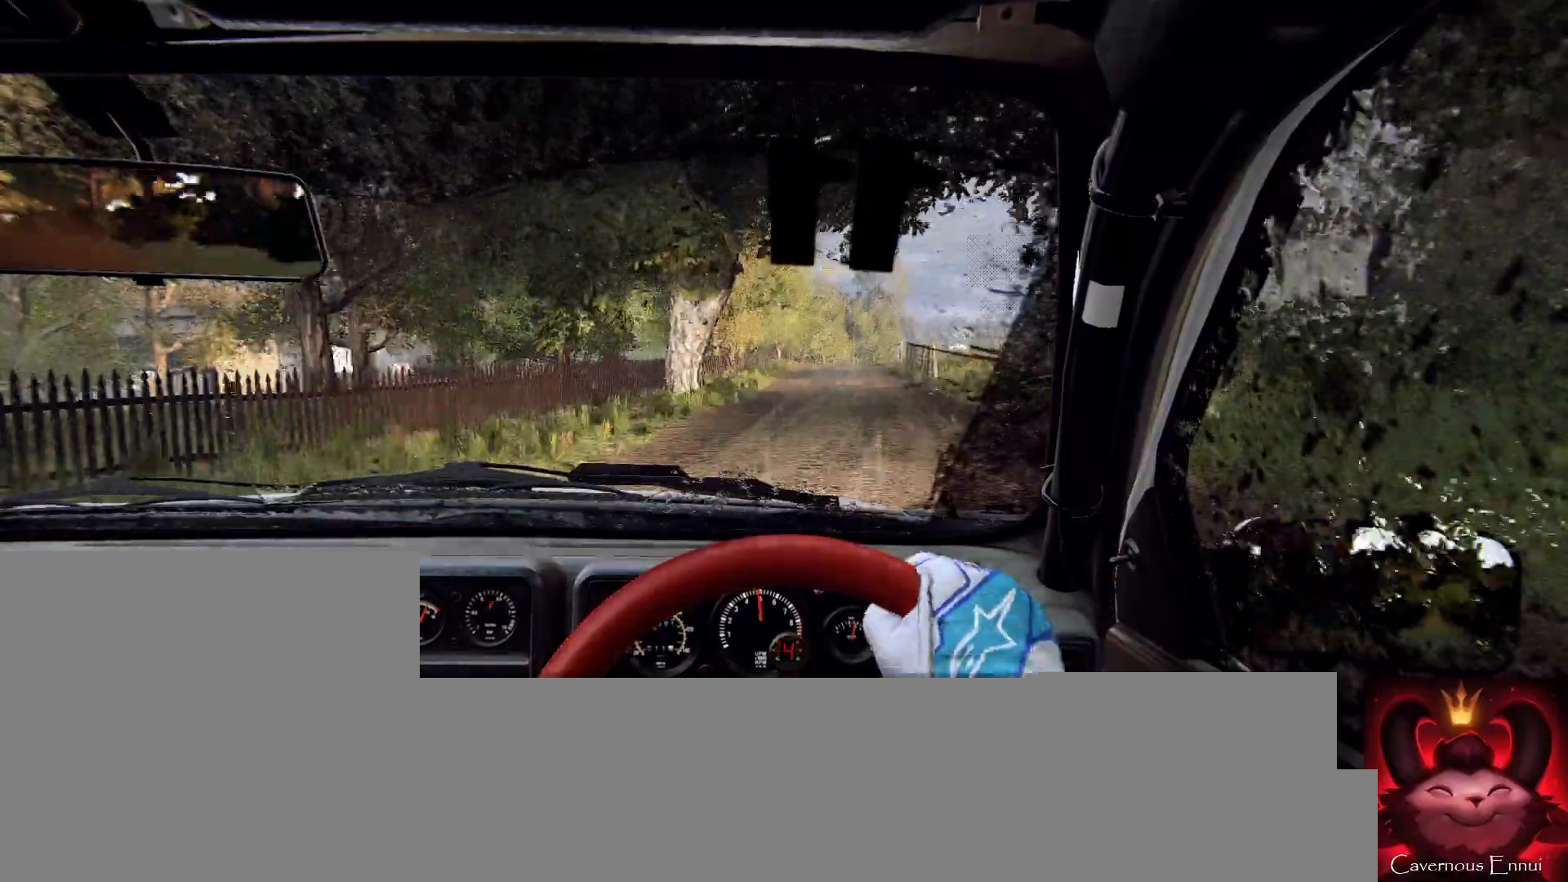
{"buttons": [], "left_stick": "center", "right_stick": "up", "events": [[100, "left_stick", "right"], [367, "left_stick", "left"], [467, "left_stick", "center"]]}
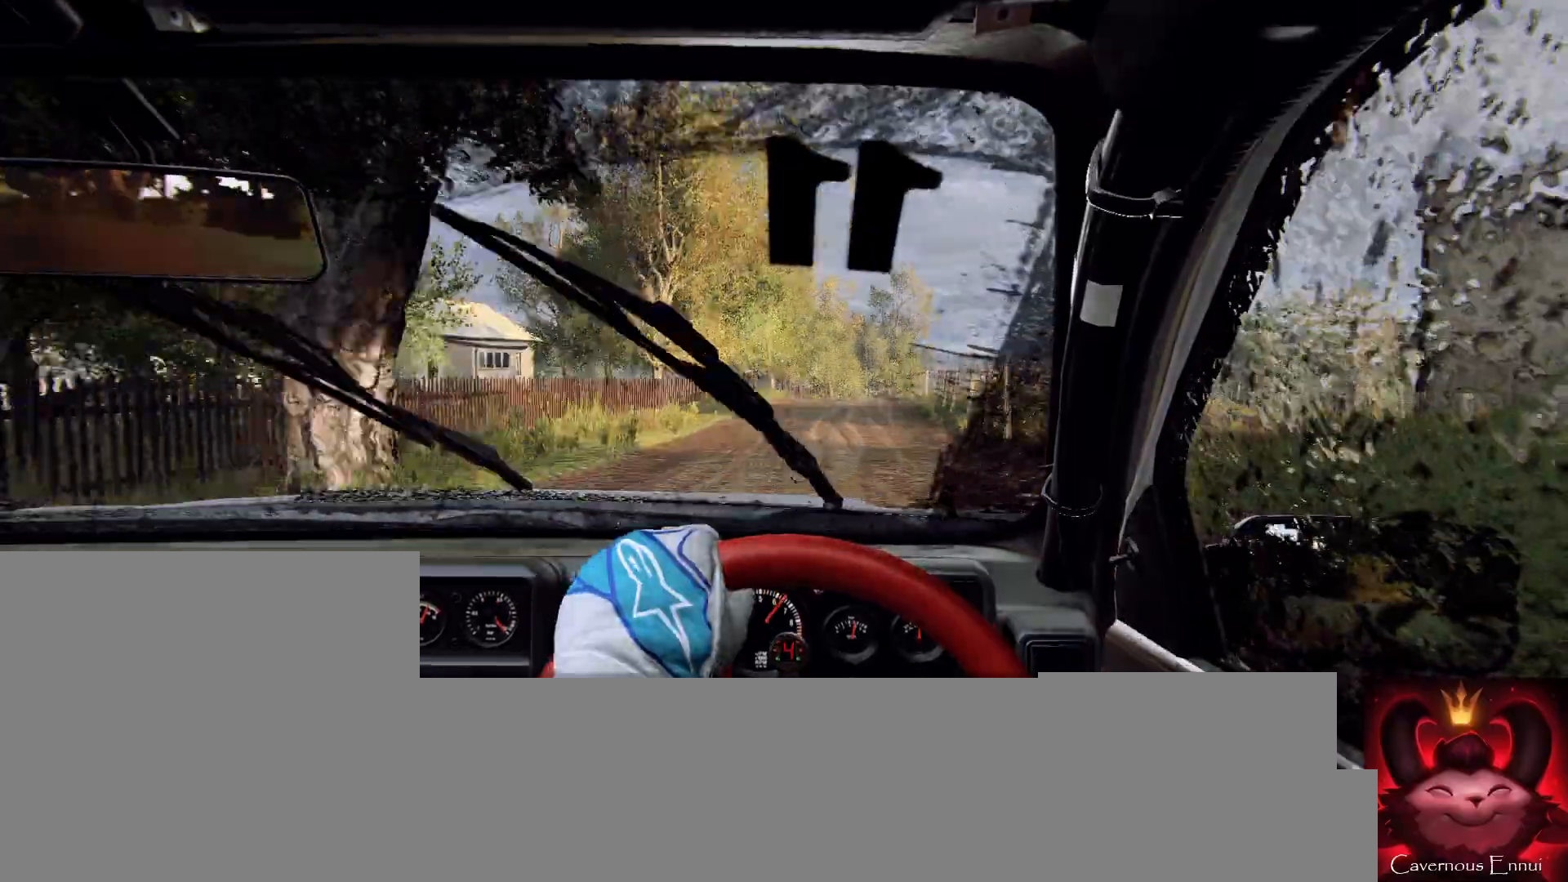
{"buttons": [], "left_stick": "down-left", "right_stick": "center", "events": [[133, "left_stick", "down-left"], [233, "left_stick", "center"], [367, "left_stick", "down-left"], [467, "right_stick", "center"]]}
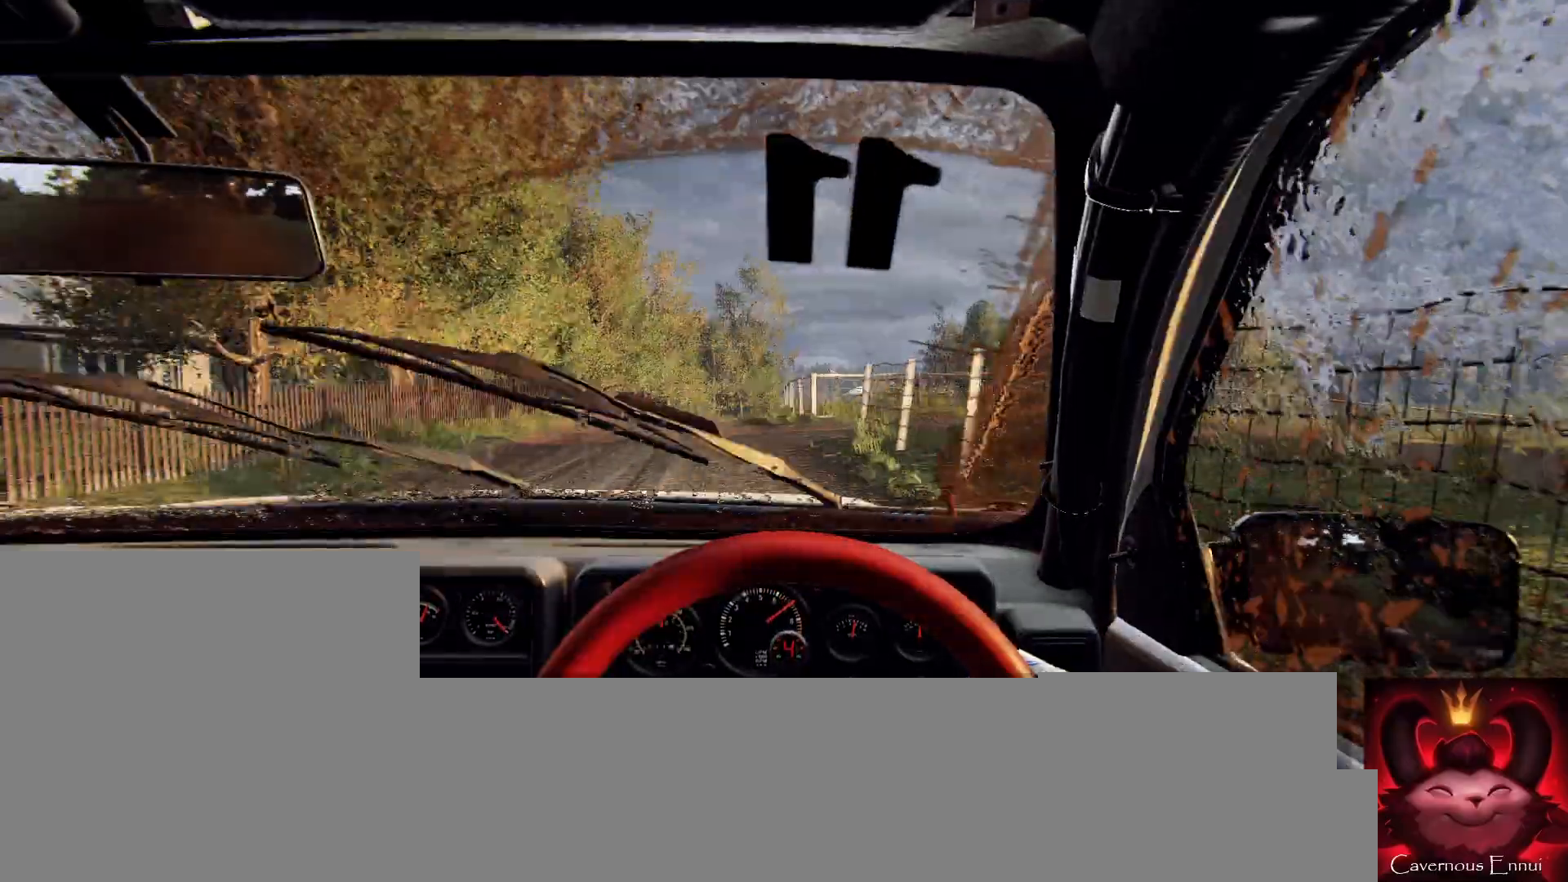
{"buttons": [], "left_stick": "center", "right_stick": "center", "events": [[67, "left_stick", "center"], [133, "left_stick", "down-left"], [167, "L2", "down"], [333, "L2", "up"], [367, "left_stick", "center"]]}
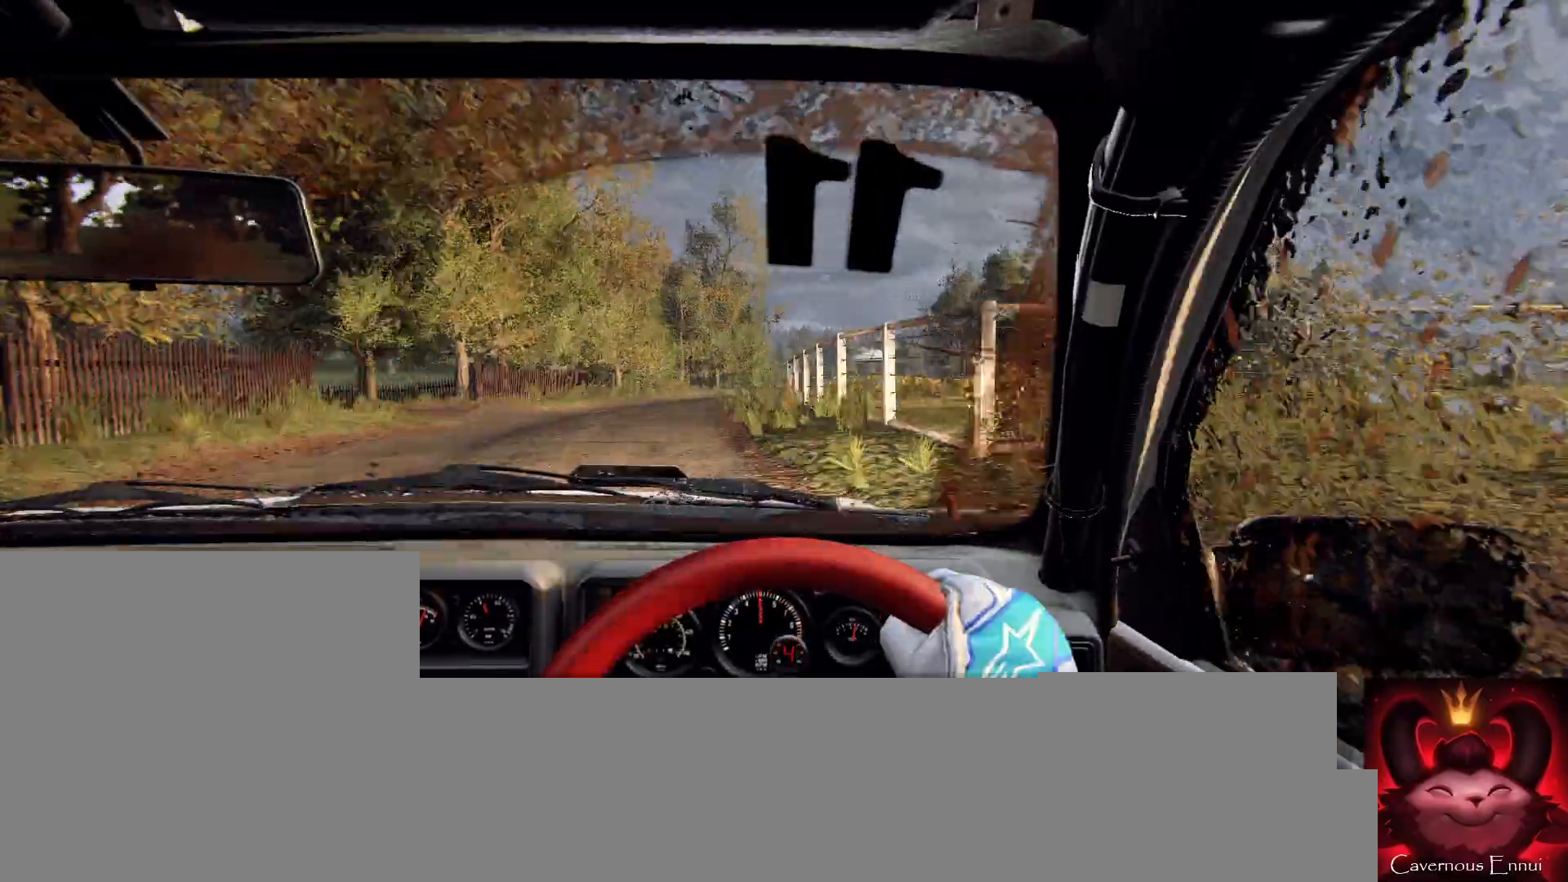
{"buttons": ["L2"], "left_stick": "right", "right_stick": "center", "events": [[33, "L2", "down"], [67, "left_stick", "right"], [167, "L2", "up"], [333, "right_stick", "up"], [400, "left_stick", "center"], [467, "L2", "down"], [467, "left_stick", "right"], [500, "right_stick", "center"]]}
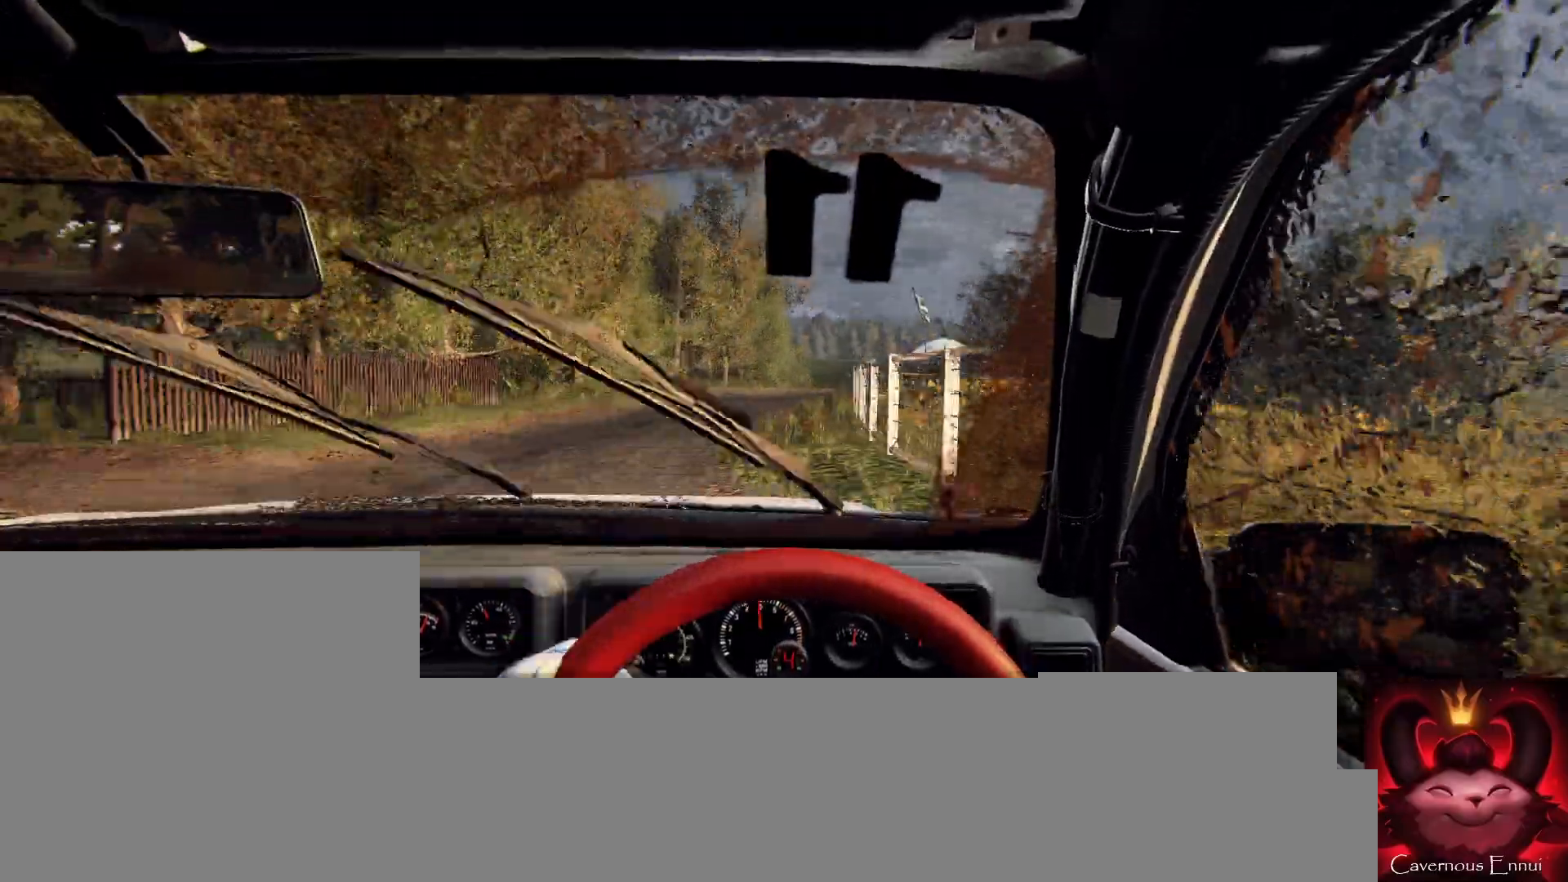
{"buttons": [], "left_stick": "right", "right_stick": "center", "events": [[67, "L2", "up"], [200, "left_stick", "center"], [300, "left_stick", "right"]]}
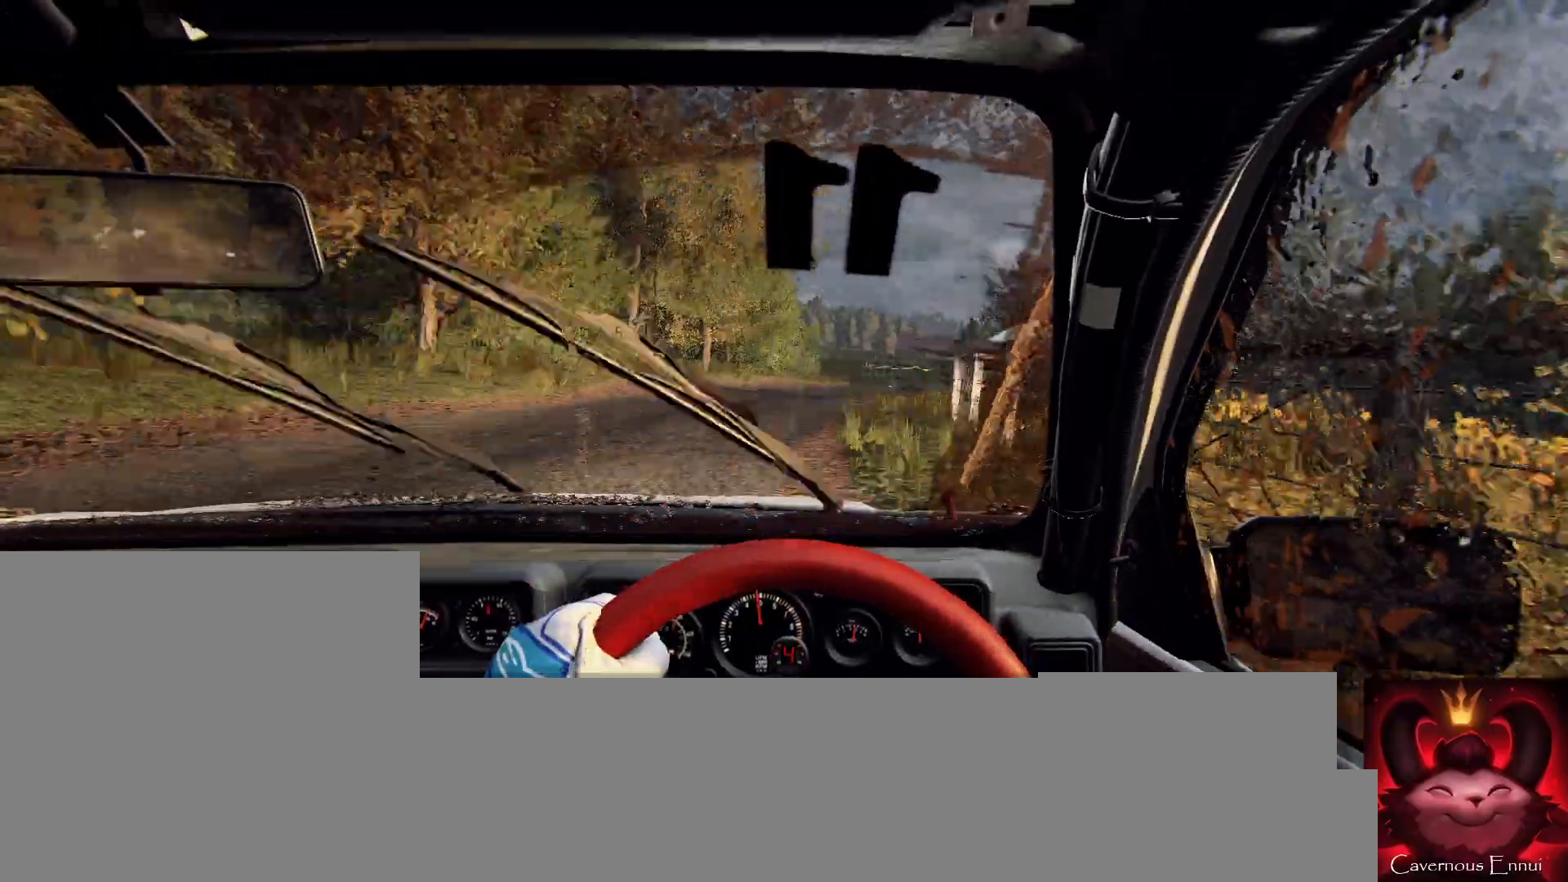
{"buttons": [], "left_stick": "right", "right_stick": "center", "events": [[100, "L2", "down"], [233, "L2", "up"], [233, "left_stick", "center"], [233, "right_stick", "up"], [300, "right_stick", "center"], [467, "left_stick", "right"]]}
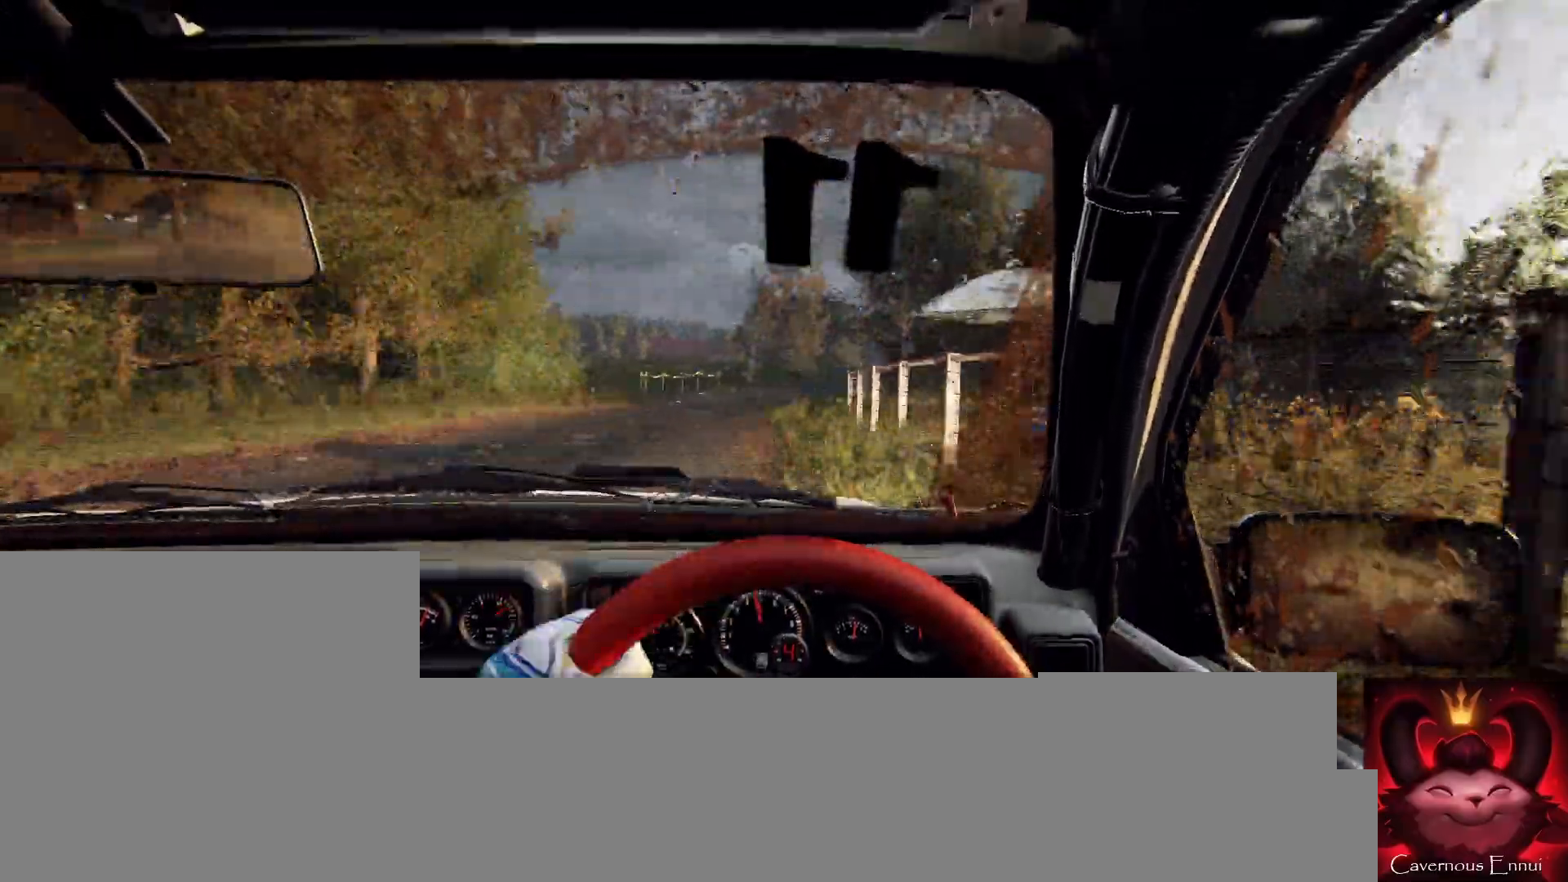
{"buttons": [], "left_stick": "center", "right_stick": "center", "events": [[67, "left_stick", "center"], [133, "left_stick", "down-left"], [233, "right_stick", "up"], [400, "left_stick", "center"], [400, "right_stick", "center"]]}
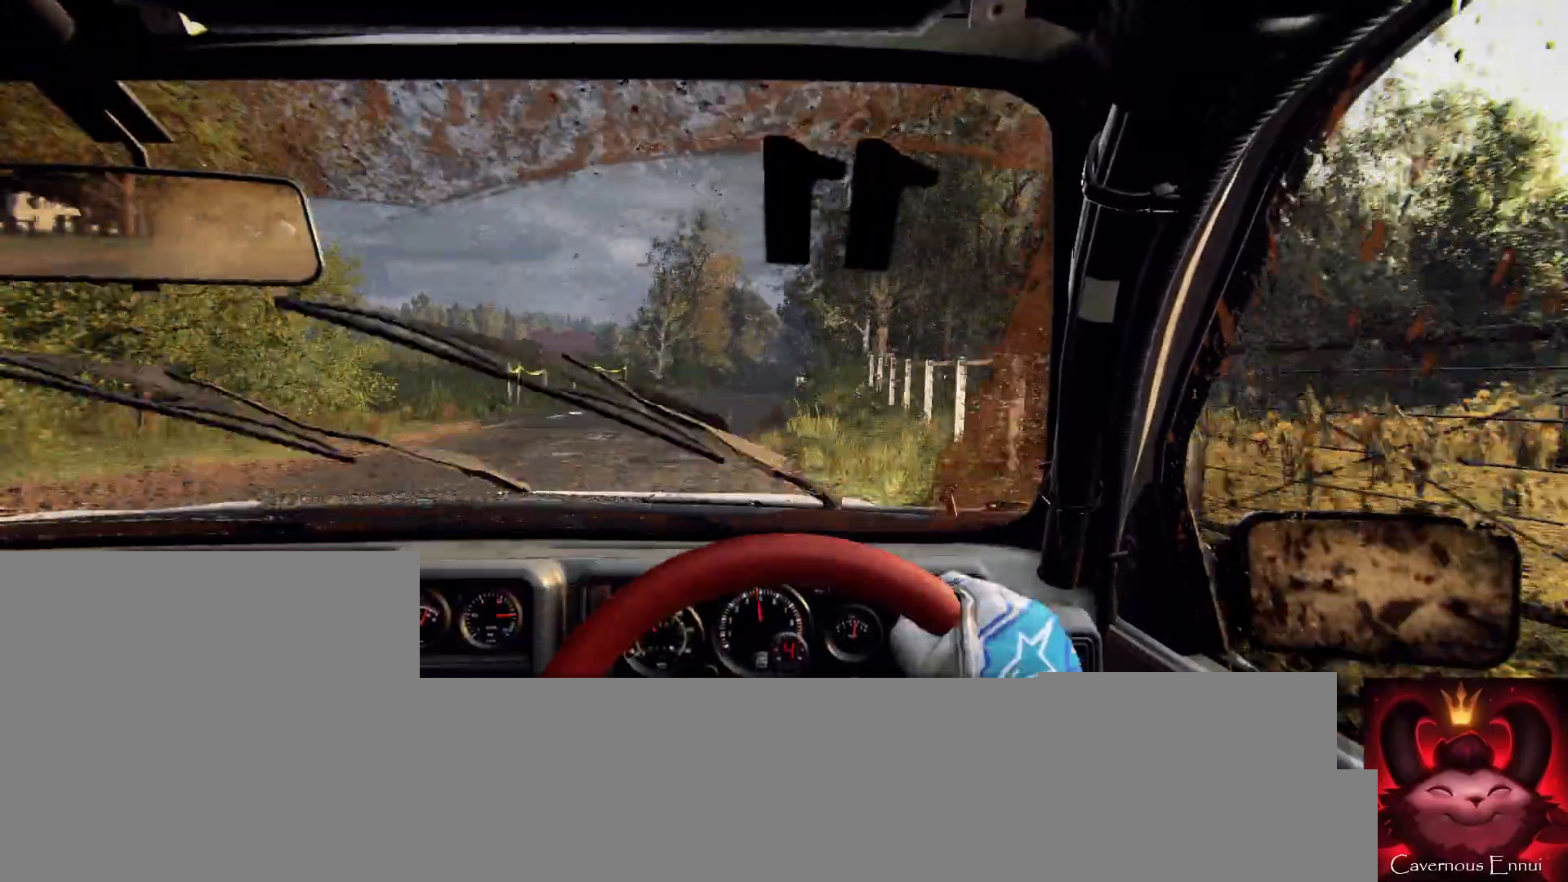
{"buttons": [], "left_stick": "right", "right_stick": "center", "events": [[67, "left_stick", "right"], [67, "right_stick", "up"], [267, "left_stick", "center"], [433, "left_stick", "right"], [500, "right_stick", "center"]]}
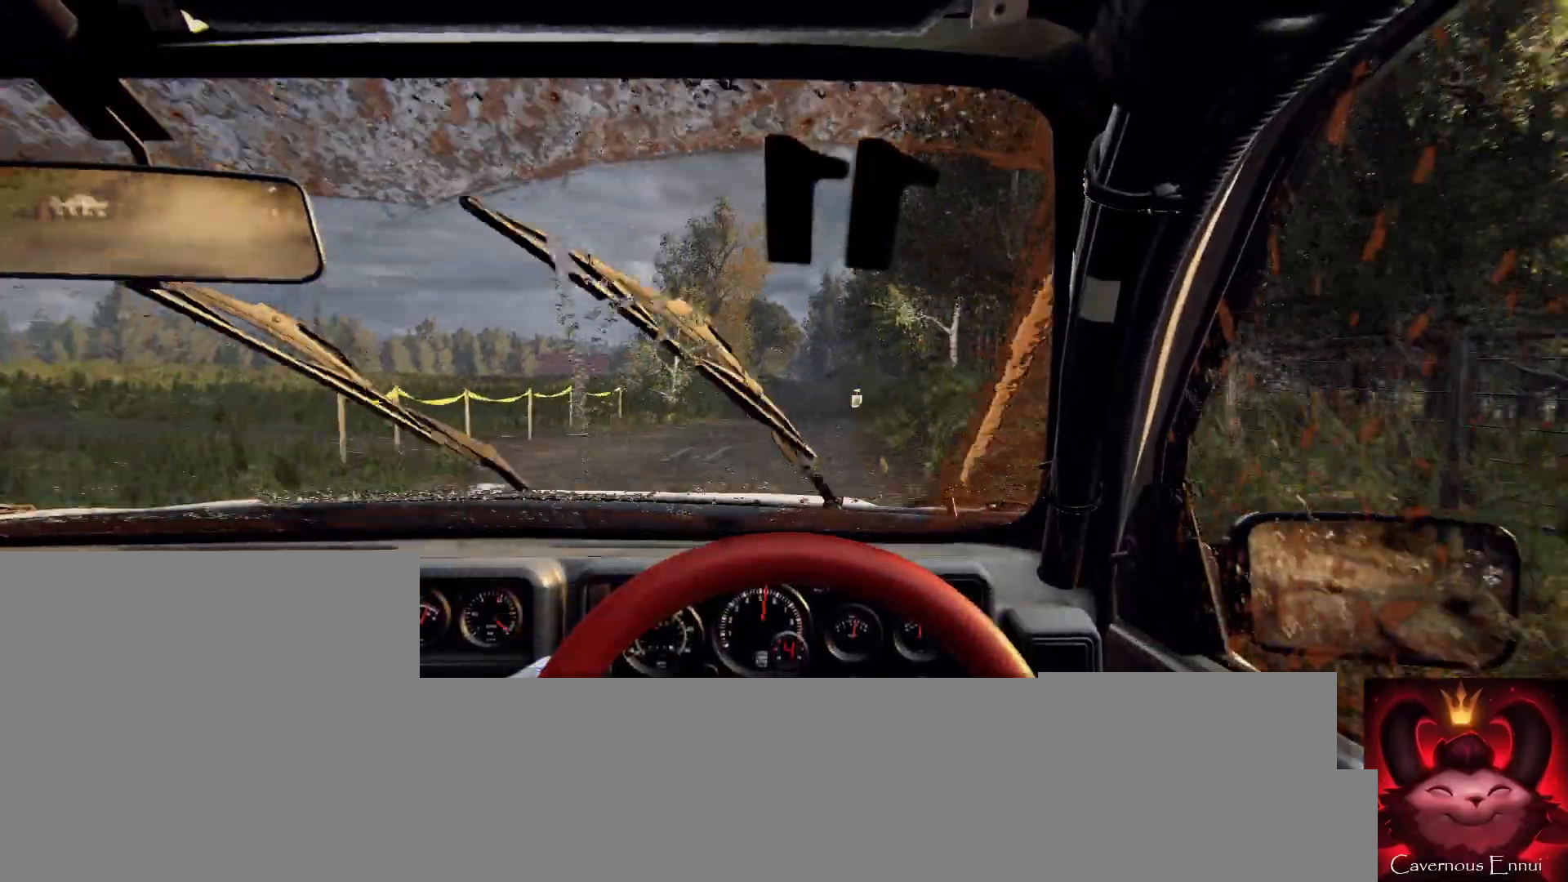
{"buttons": [], "left_stick": "right", "right_stick": "up", "events": [[133, "left_stick", "center"], [233, "right_stick", "up"], [467, "left_stick", "right"]]}
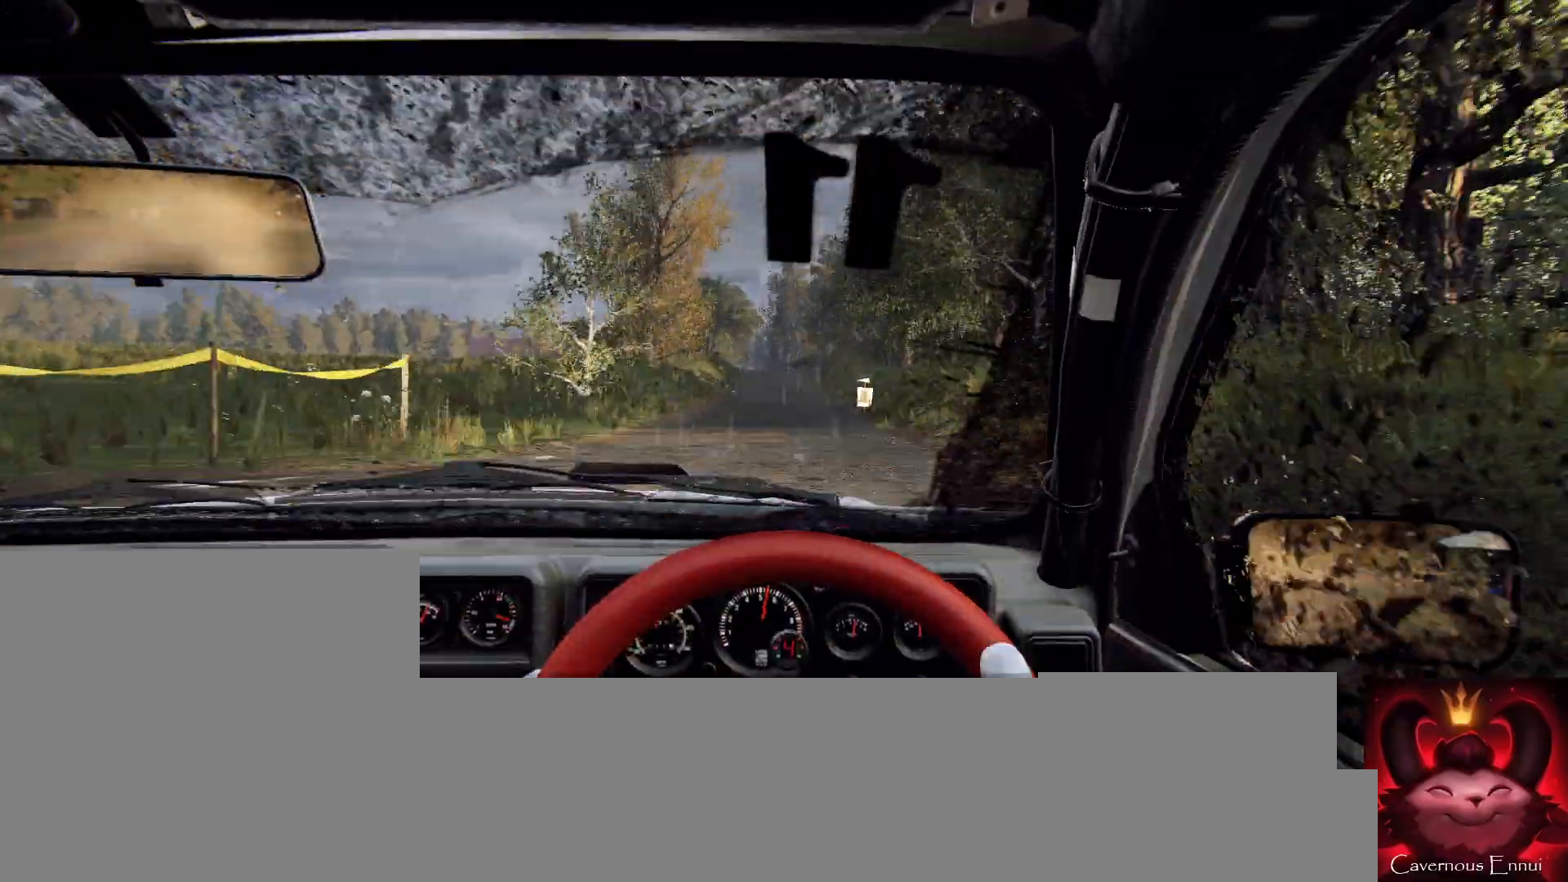
{"buttons": [], "left_stick": "center", "right_stick": "up", "events": [[133, "left_stick", "center"]]}
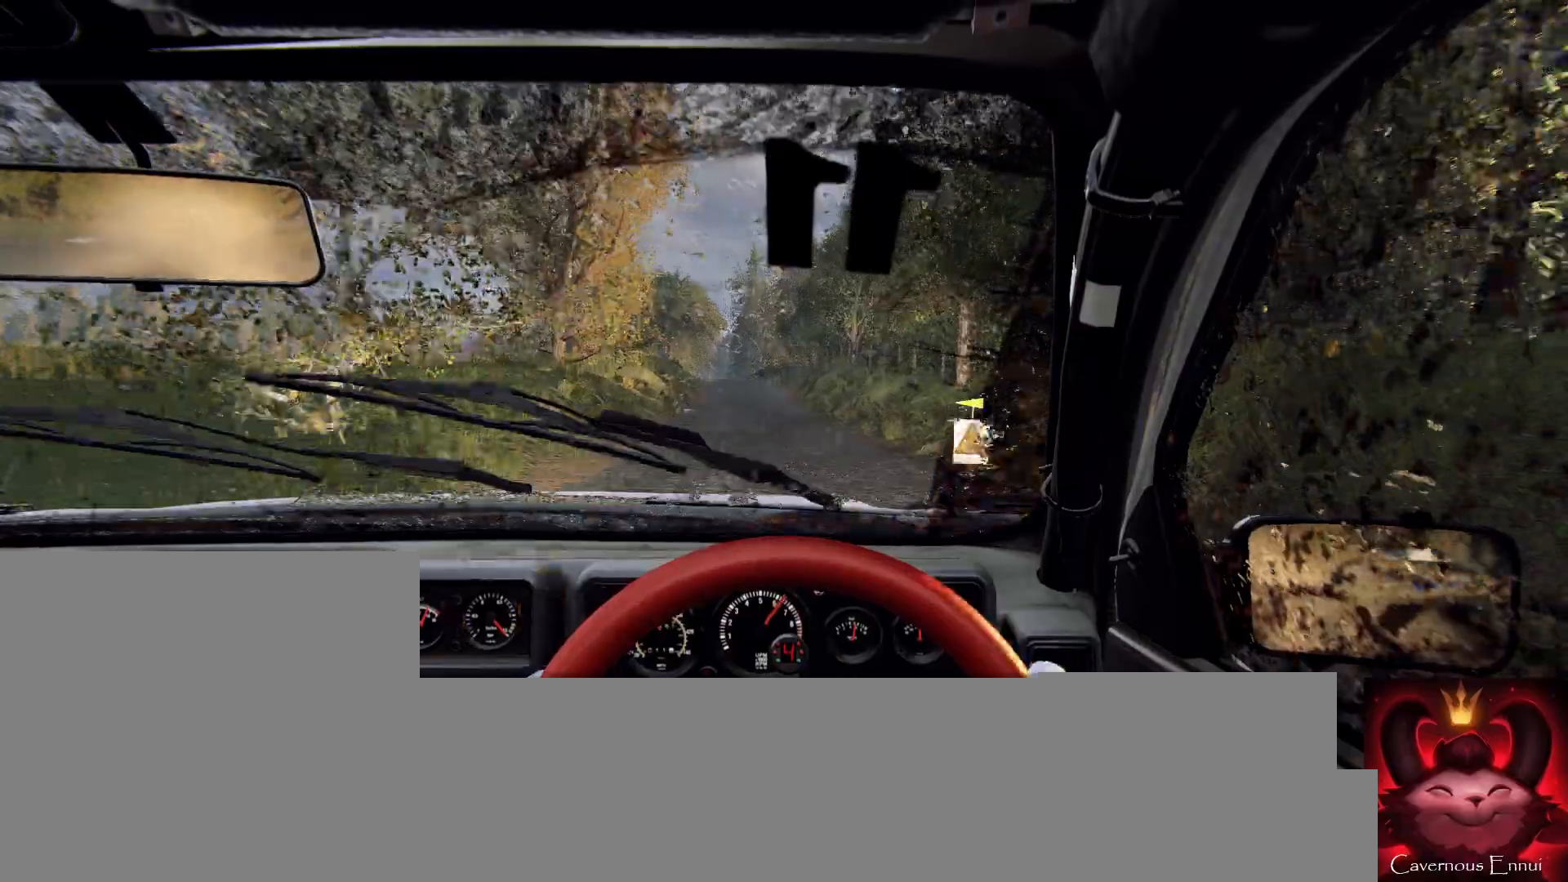
{"buttons": [], "left_stick": "center", "right_stick": "up", "events": [[167, "left_stick", "down-left"], [300, "left_stick", "center"]]}
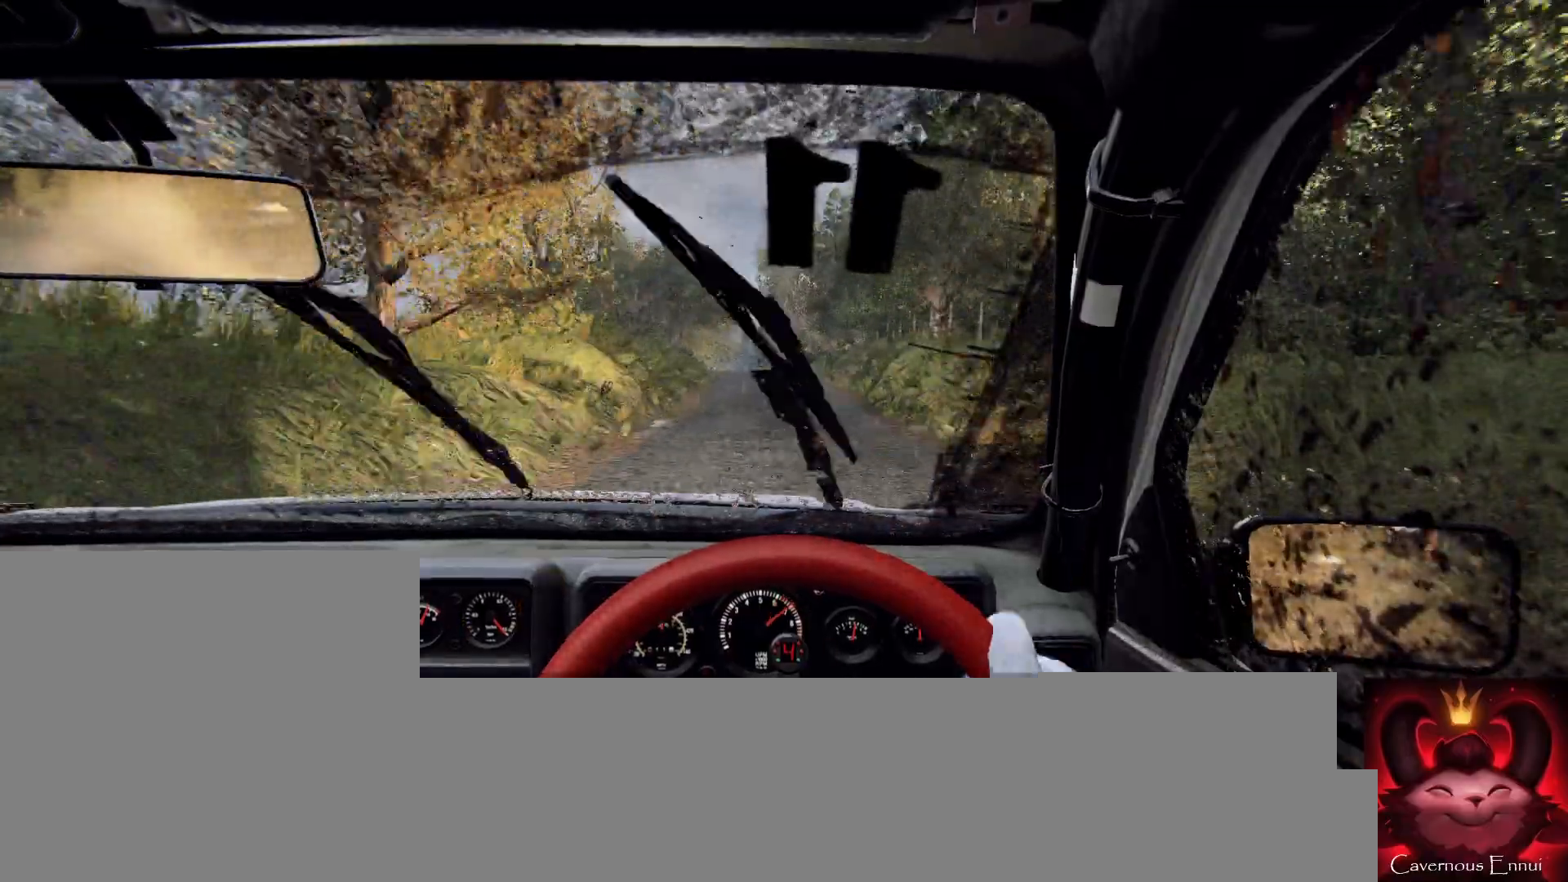
{"buttons": [], "left_stick": "right", "right_stick": "center", "events": [[200, "left_stick", "left"], [300, "left_stick", "center"], [500, "left_stick", "right"], [500, "right_stick", "center"]]}
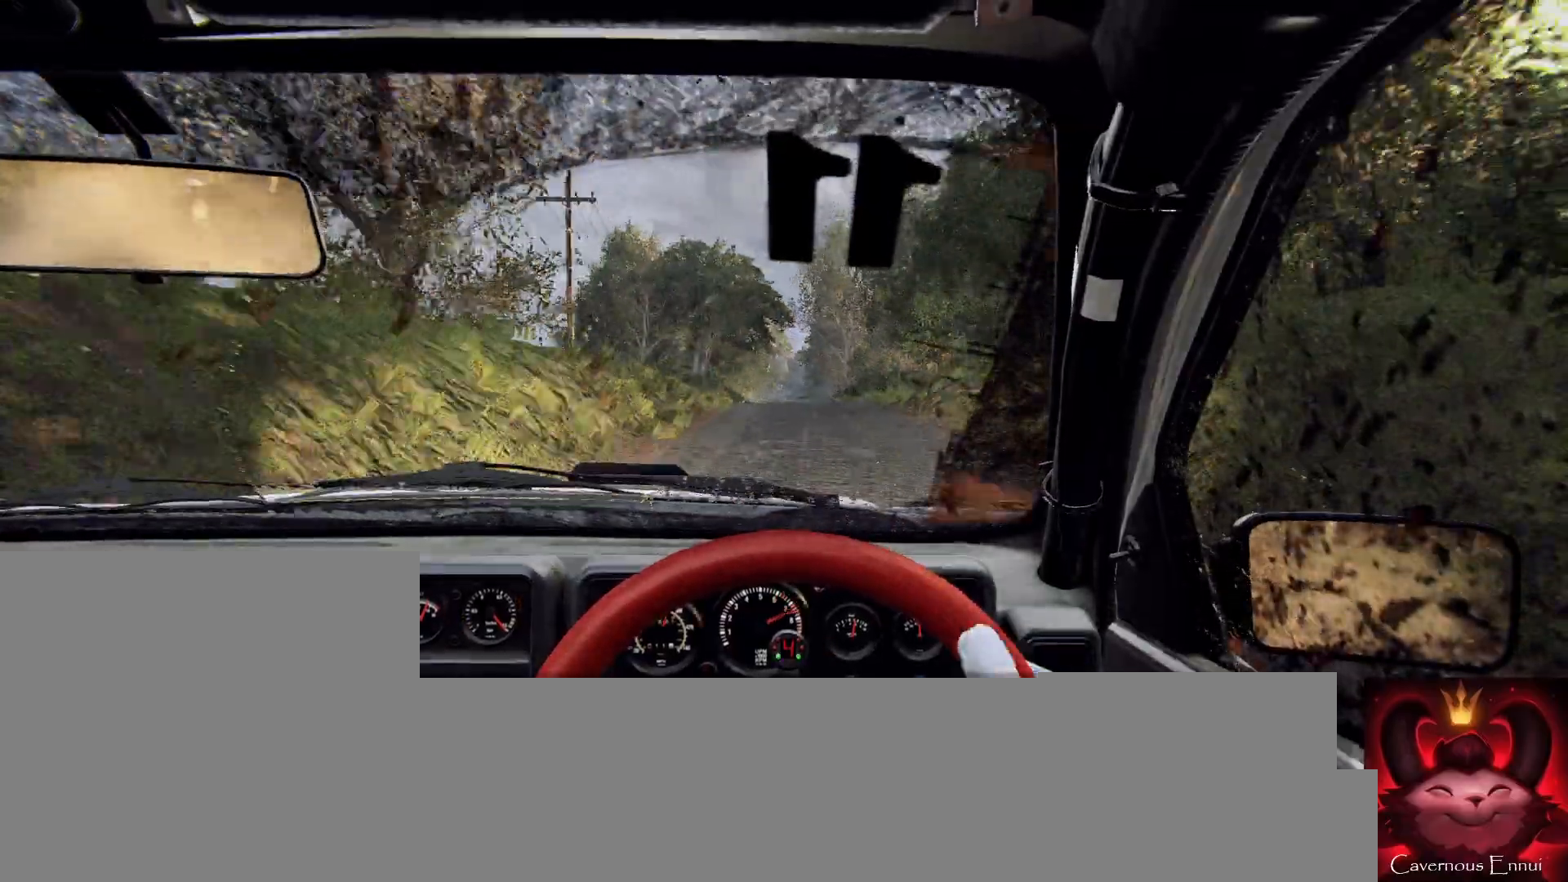
{"buttons": ["L2"], "left_stick": "center", "right_stick": "center", "events": [[100, "L2", "down"], [100, "left_stick", "center"], [233, "L2", "up"], [367, "right_stick", "up"], [433, "L2", "down"], [467, "right_stick", "center"]]}
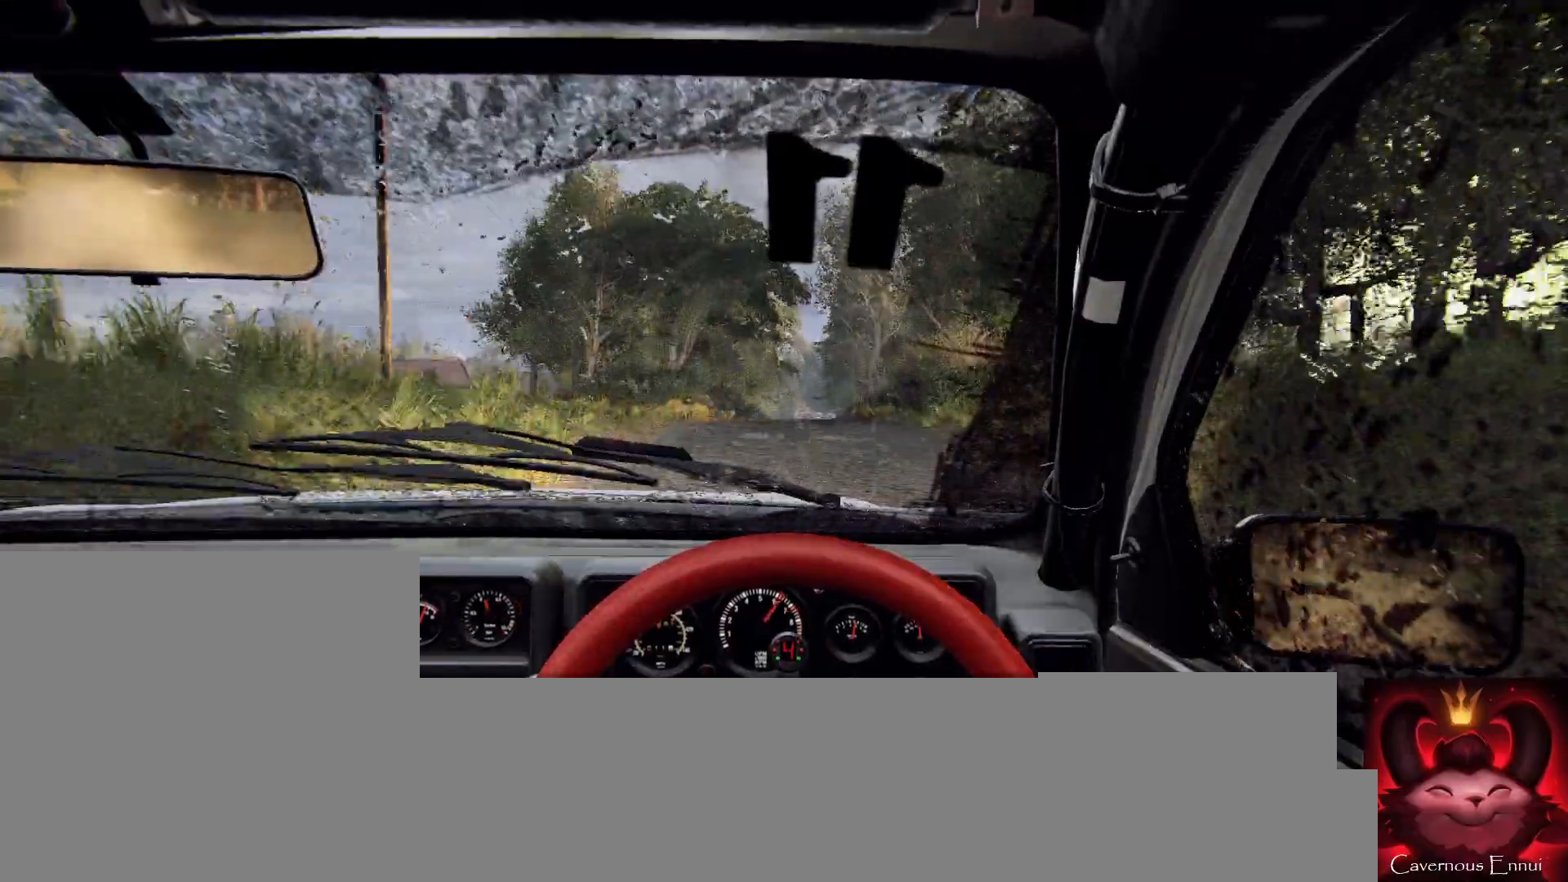
{"buttons": [], "left_stick": "right", "right_stick": "up", "events": [[33, "L2", "up"], [67, "left_stick", "right"], [167, "left_stick", "center"], [367, "right_stick", "up"], [500, "left_stick", "right"]]}
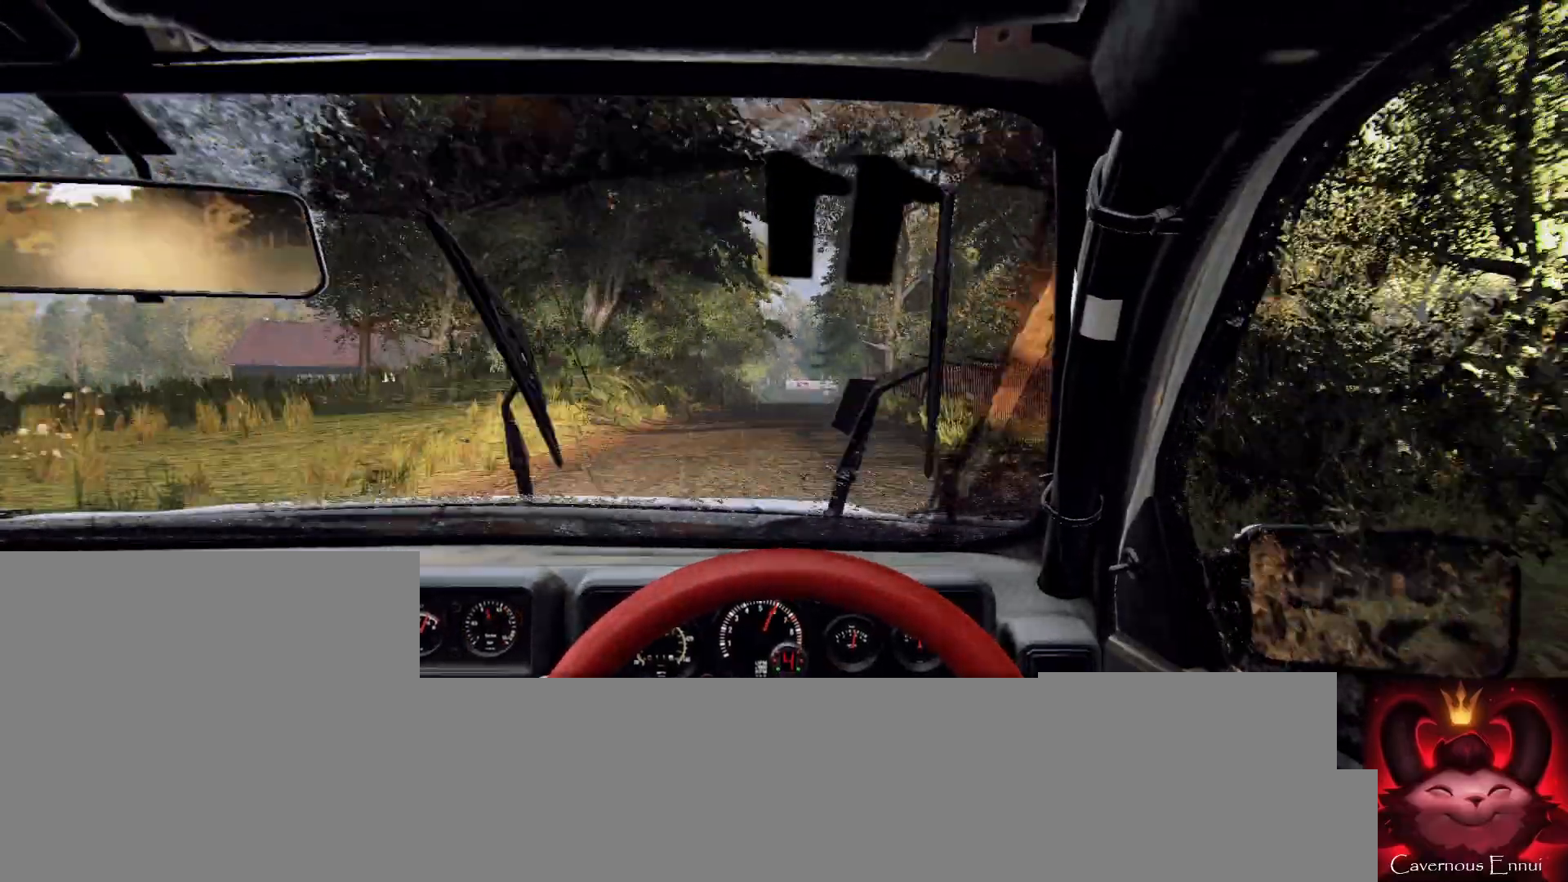
{"buttons": ["L1"], "left_stick": "center", "right_stick": "center", "events": [[33, "right_stick", "center"], [167, "left_stick", "center"], [267, "L2", "down"], [367, "L2", "up"], [400, "L1", "down"]]}